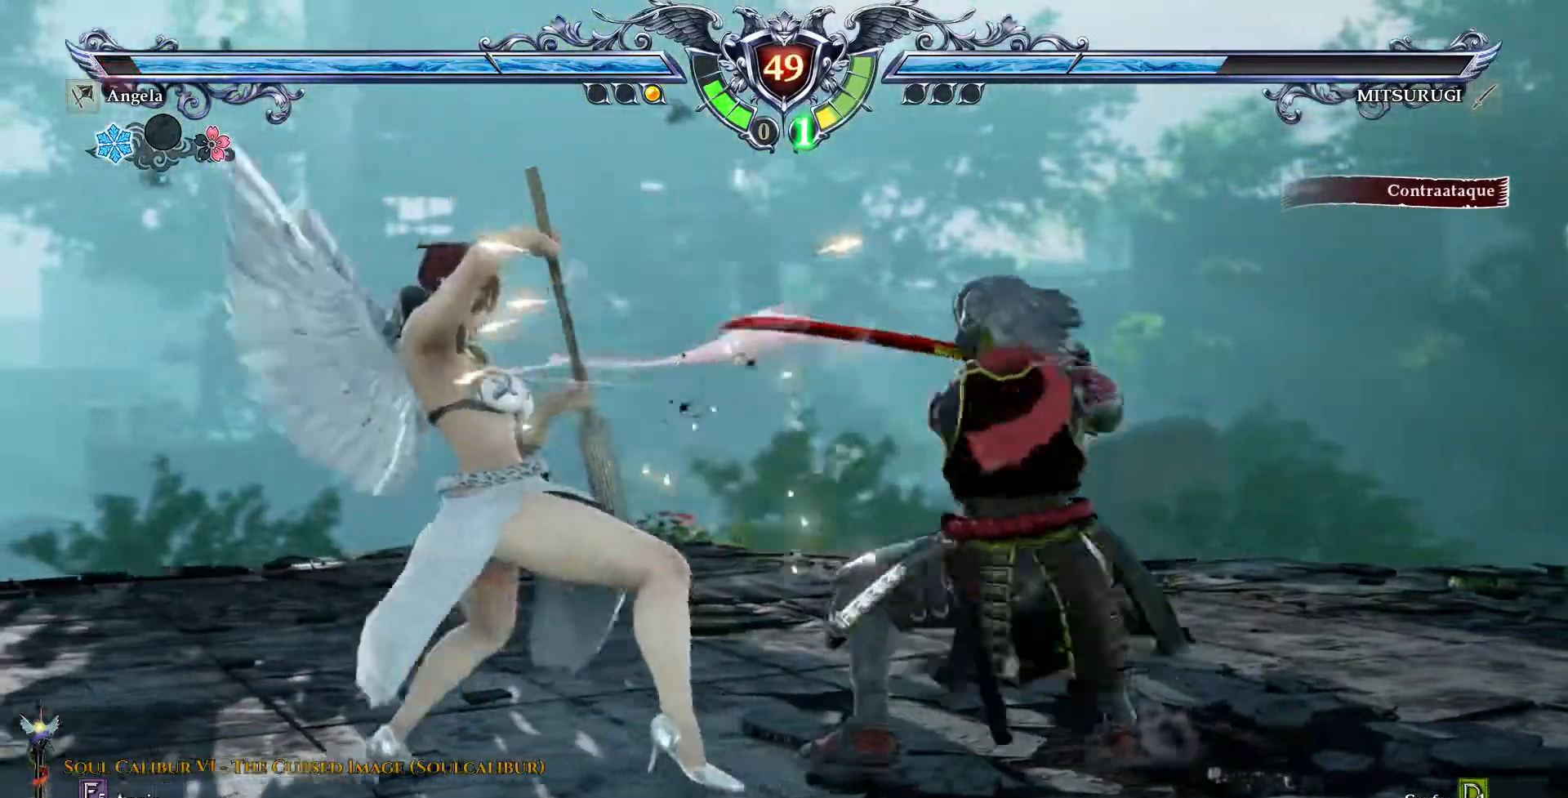
Gameplay with a controller (PlayStation layout); each line is a JSON object with the inputs held at the frame after it (dt_ms = milliseconds from this image to that frame). "events" lists button and stick changes between this image and that frame as [ms after this image, input, new state], when the widget could be followed in between. Not read: L1 L3 R1 R3 TOUCHPAD.
{"dt_ms": 500, "buttons": [], "events": [[50, "TRIANGLE", "down"], [150, "TRIANGLE", "up"], [217, "TRIANGLE", "down"], [317, "TRIANGLE", "up"], [383, "TRIANGLE", "down"], [450, "TRIANGLE", "up"]]}
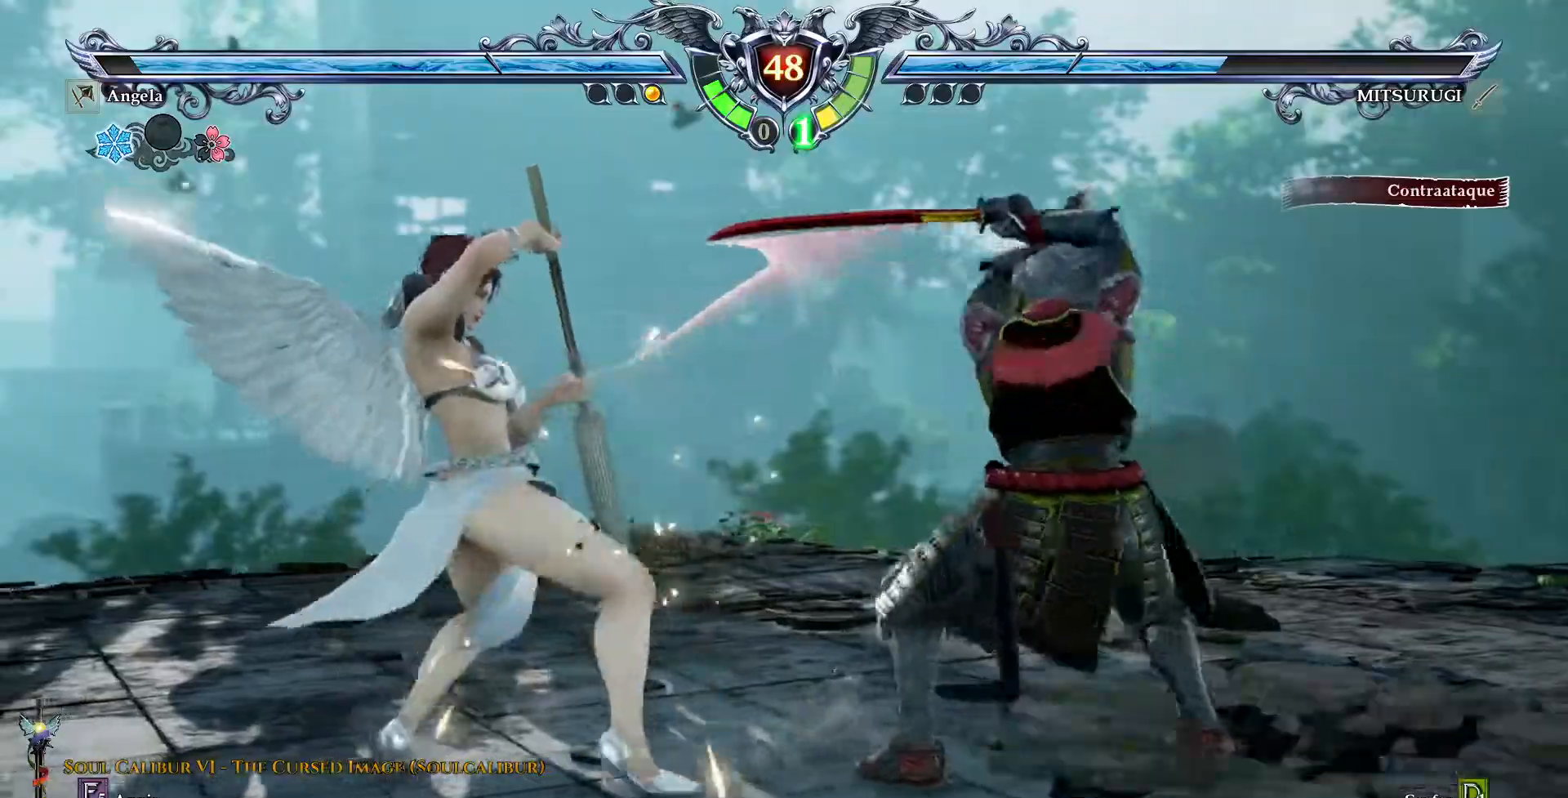
{"dt_ms": 500, "buttons": [], "events": [[67, "CROSS", "down"], [200, "CROSS", "up"]]}
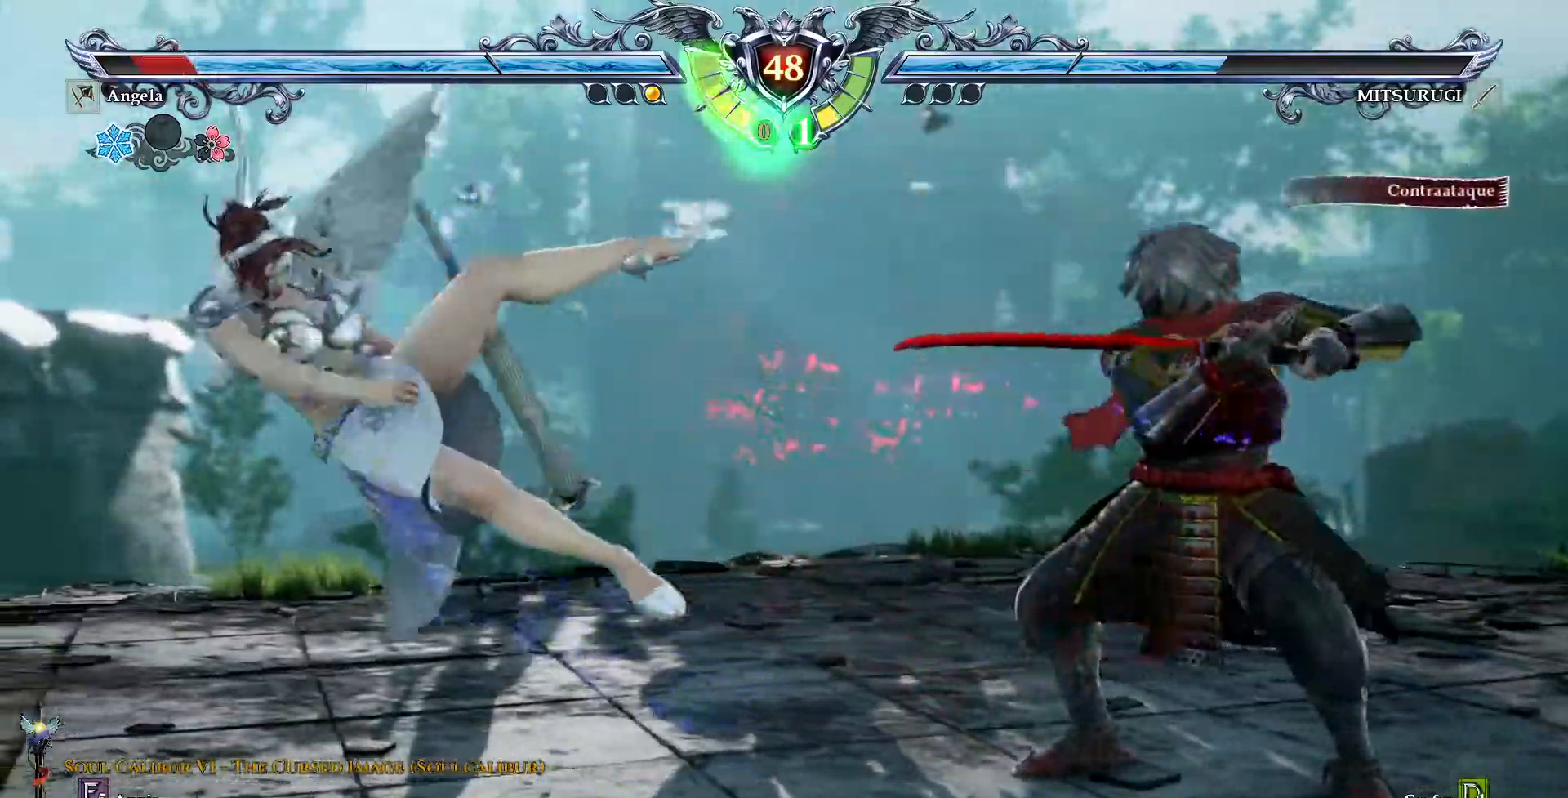
{"dt_ms": 1000, "buttons": ["DPAD_LEFT"]}
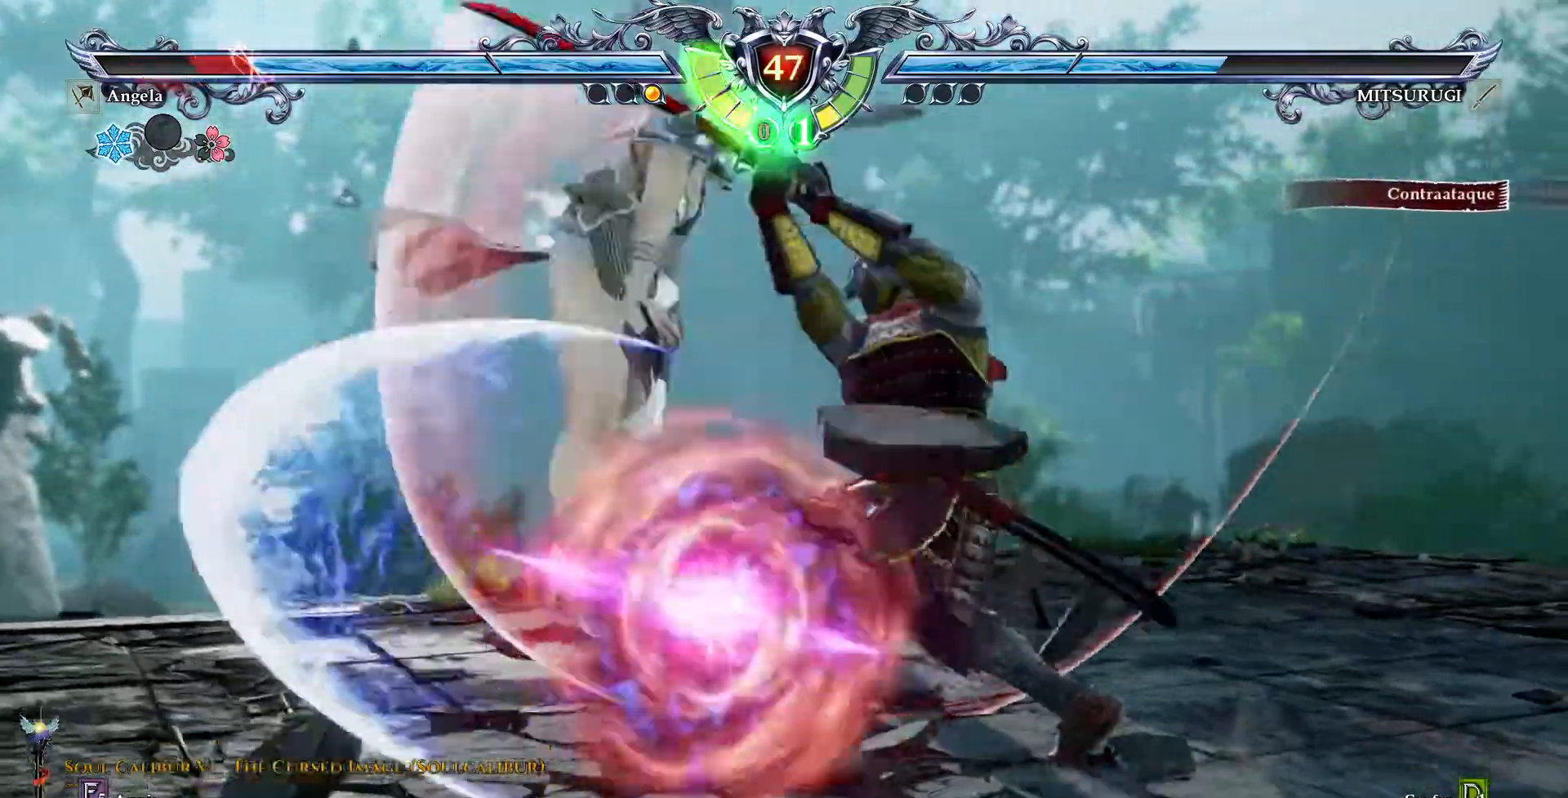
{"dt_ms": 500, "buttons": ["TRIANGLE", "DPAD_LEFT"]}
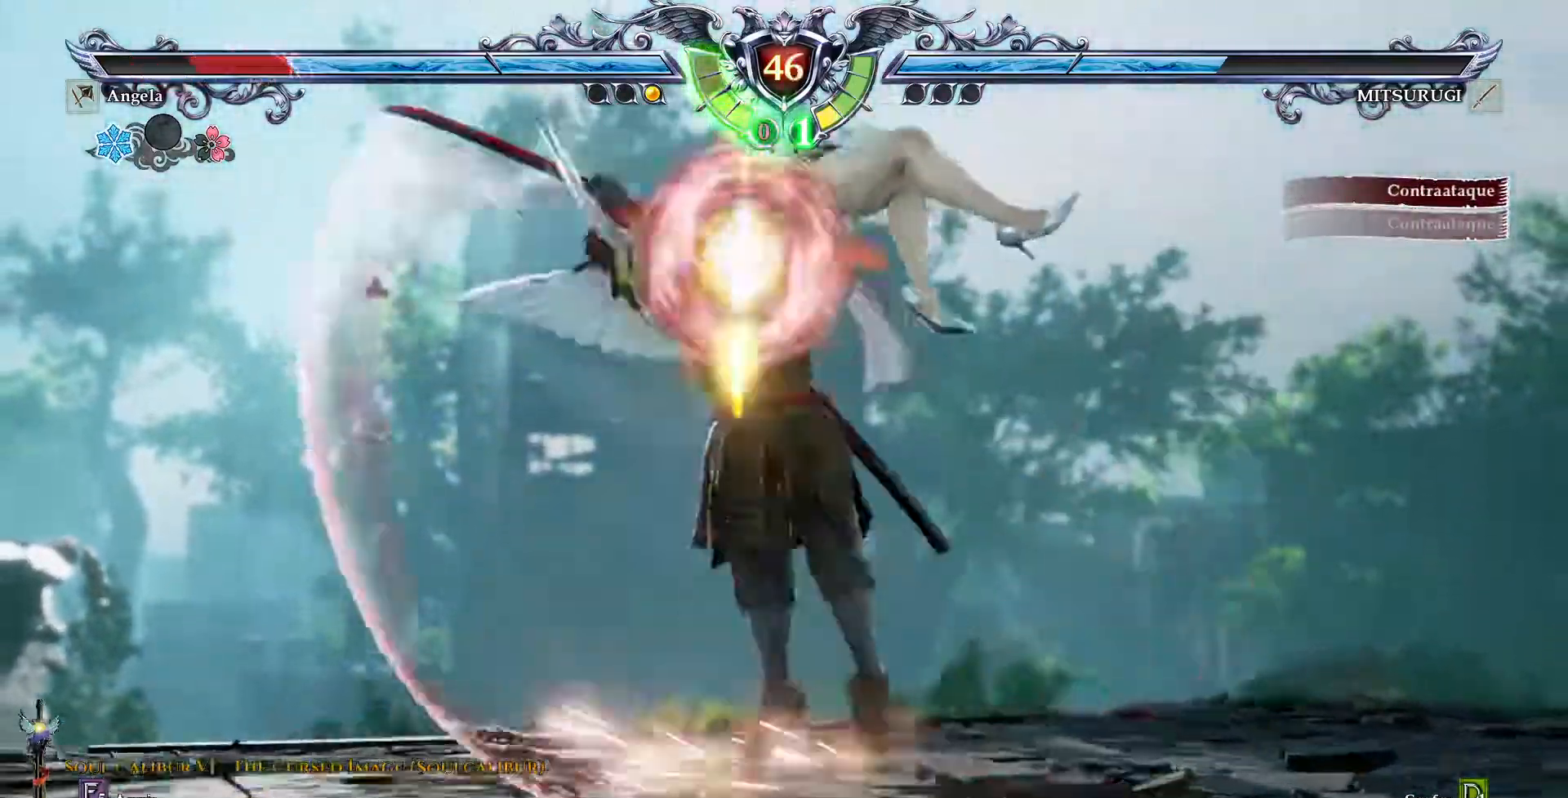
{"dt_ms": 500, "buttons": [], "events": [[33, "TRIANGLE", "up"], [117, "DPAD_LEFT", "up"]]}
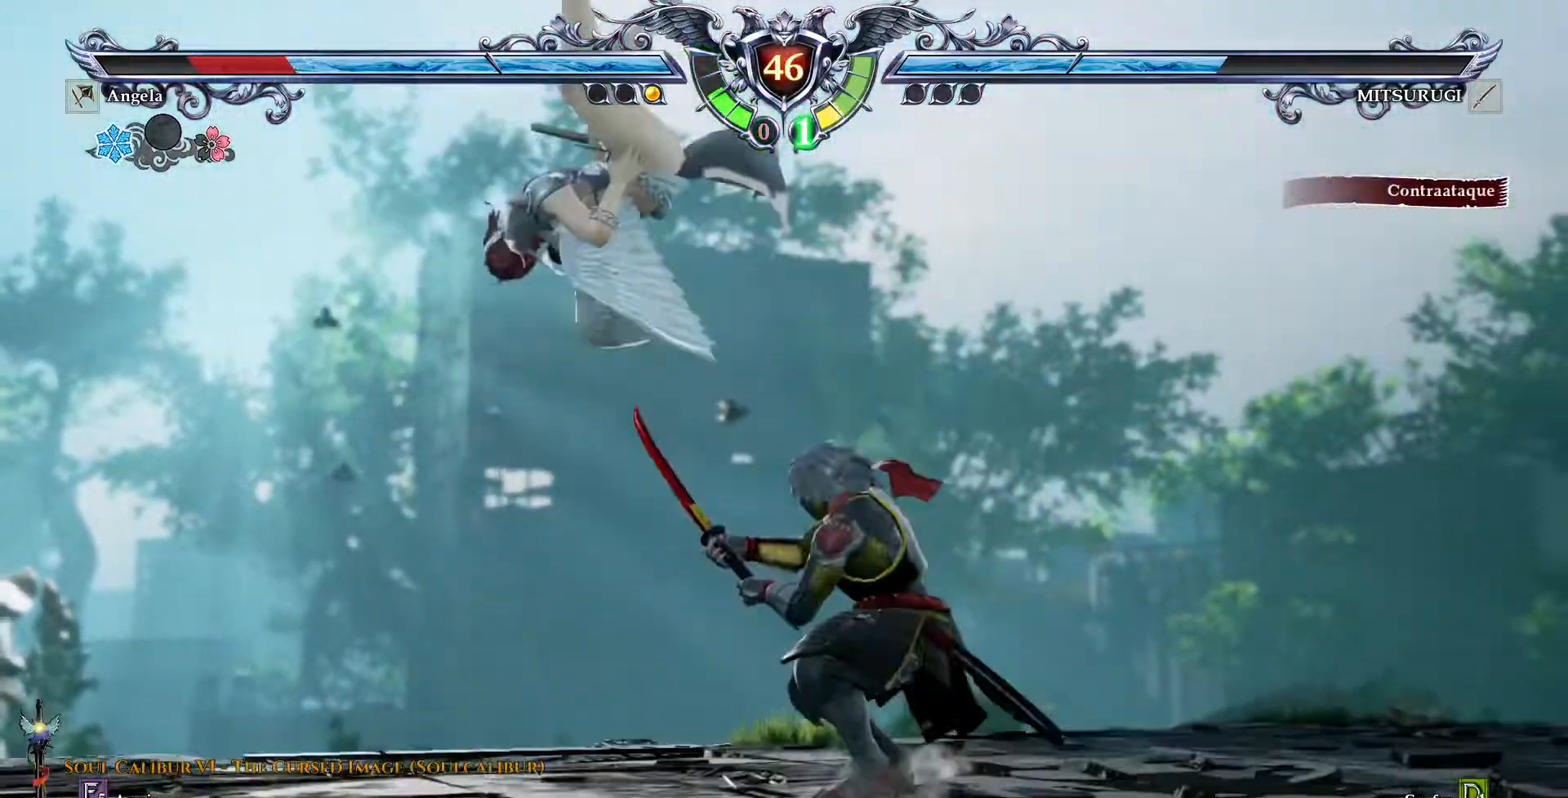
{"dt_ms": 500, "buttons": ["TRIANGLE", "DPAD_DOWN", "DPAD_RIGHT"]}
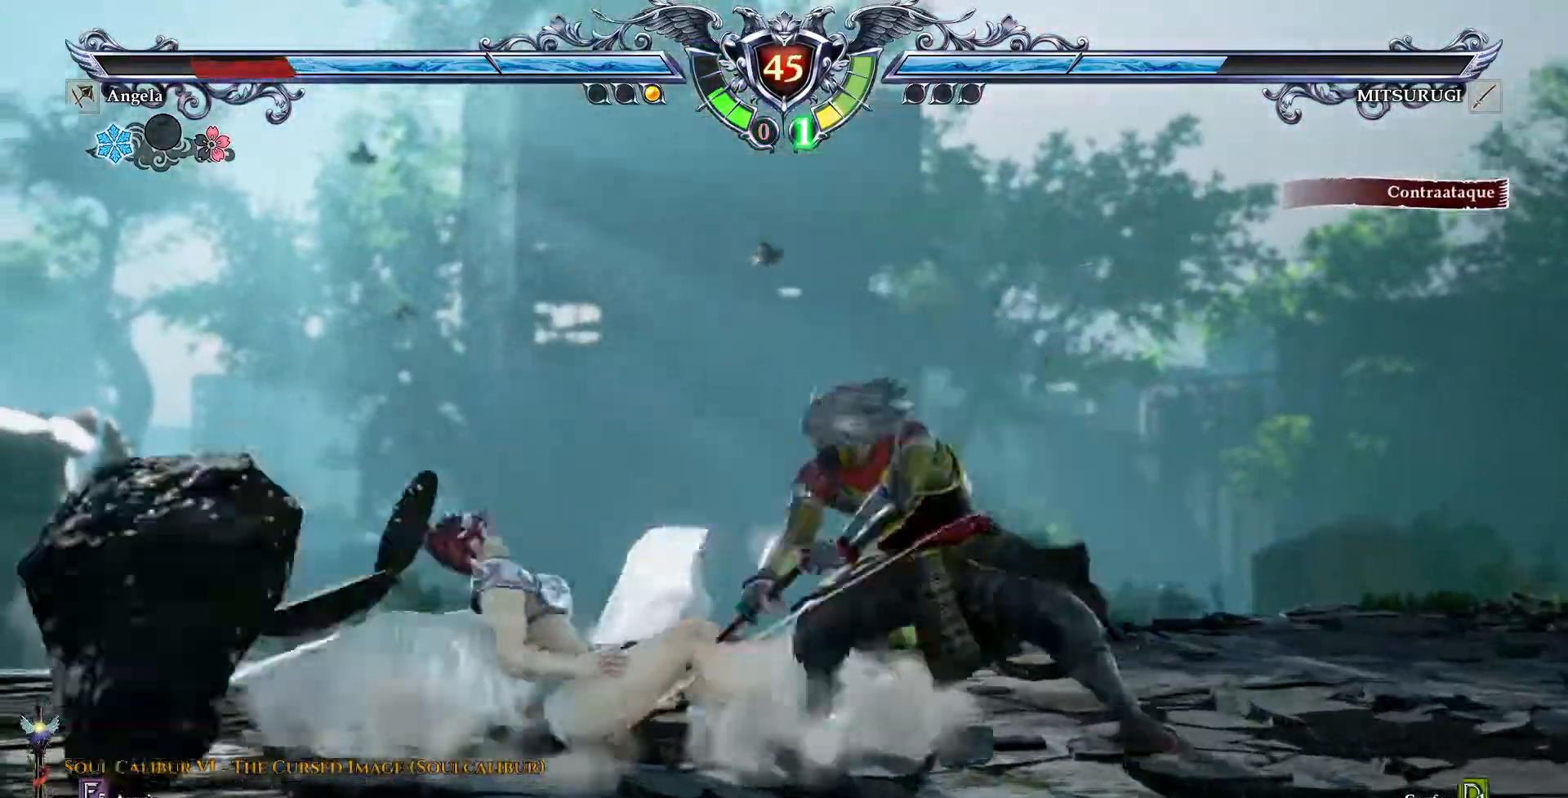
{"dt_ms": 500, "buttons": [], "events": [[33, "TRIANGLE", "up"], [117, "TRIANGLE", "down"], [183, "TRIANGLE", "up"], [200, "DPAD_DOWN", "up"], [233, "DPAD_RIGHT", "up"], [300, "CROSS", "down"], [417, "CROSS", "up"]]}
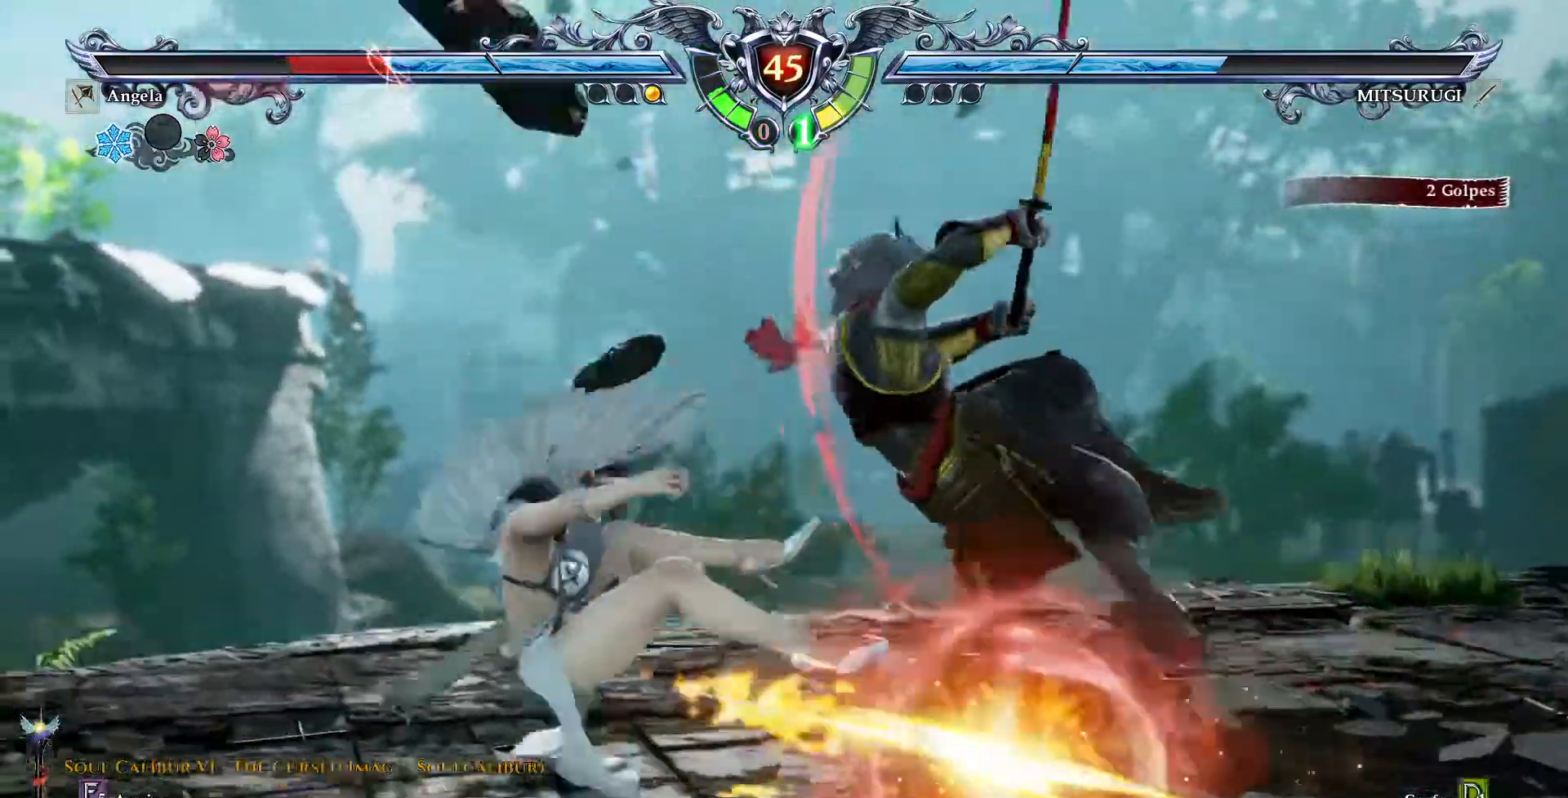
{"dt_ms": 500, "buttons": [], "events": []}
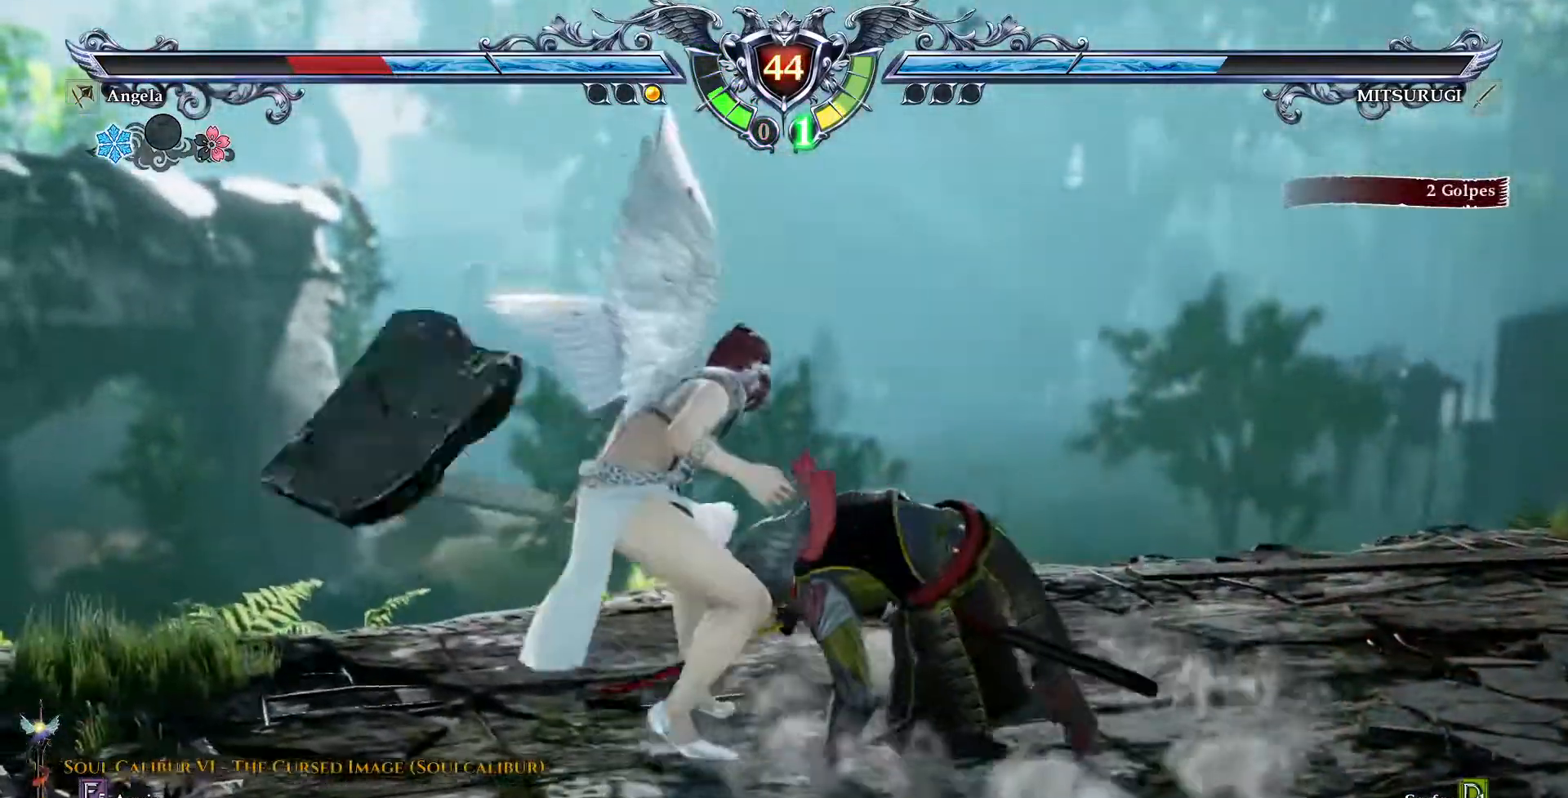
{"dt_ms": 500, "buttons": ["CROSS", "SQUARE"], "events": [[133, "CROSS", "down"], [500, "SQUARE", "down"]]}
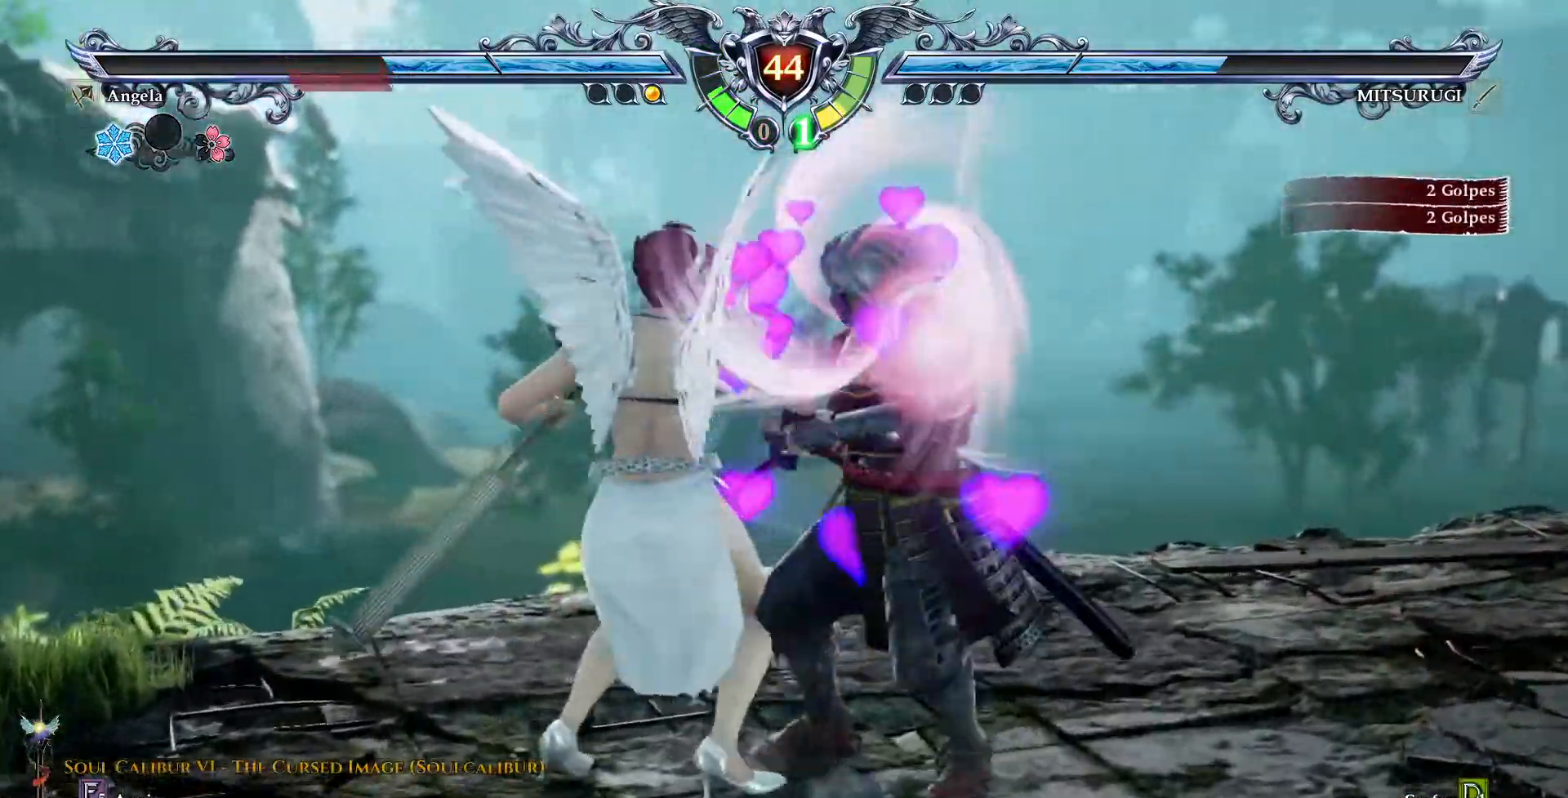
{"dt_ms": 500, "buttons": []}
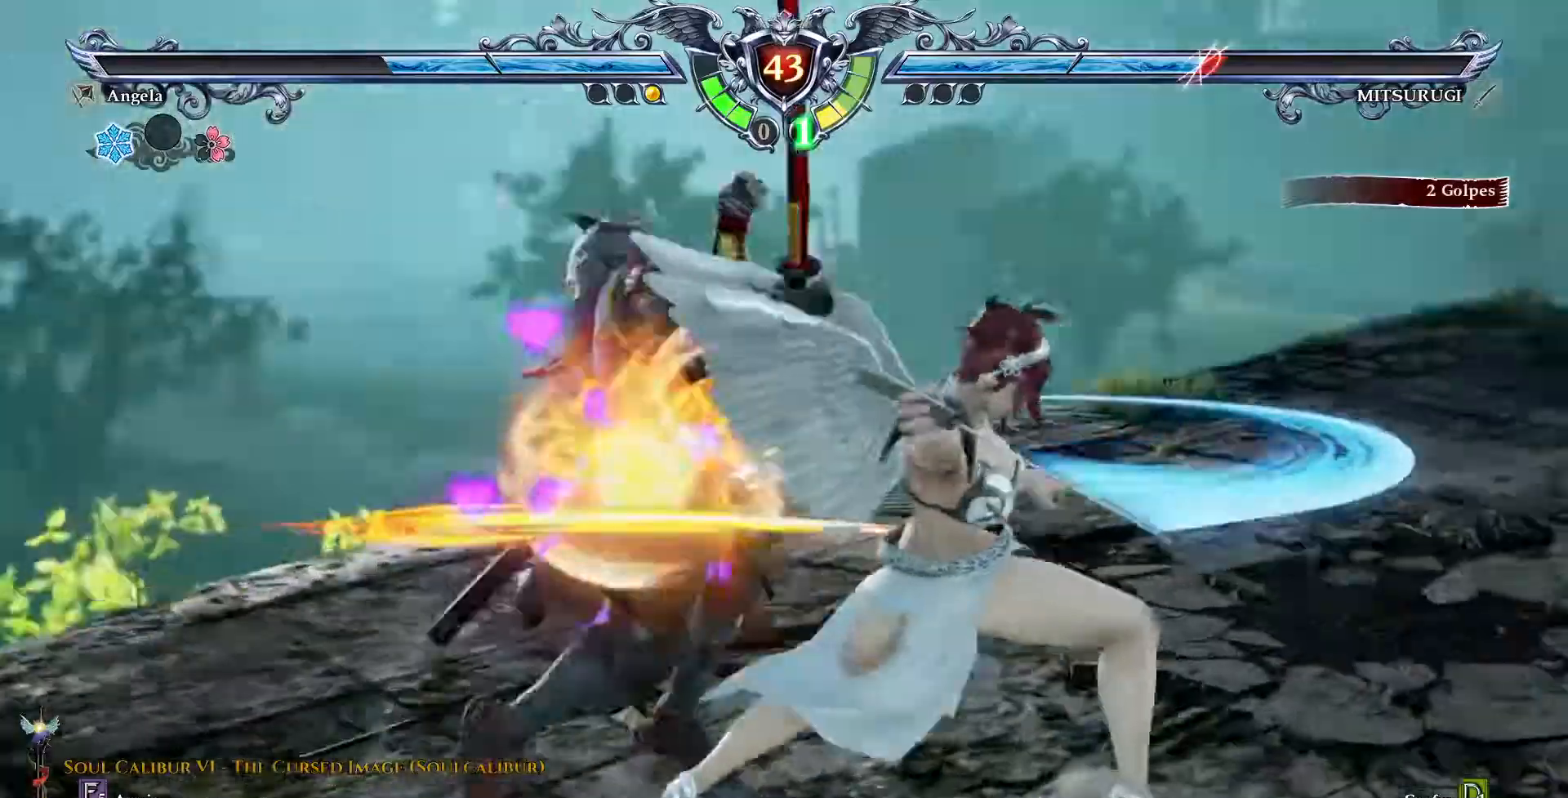
{"dt_ms": 500, "buttons": [], "events": []}
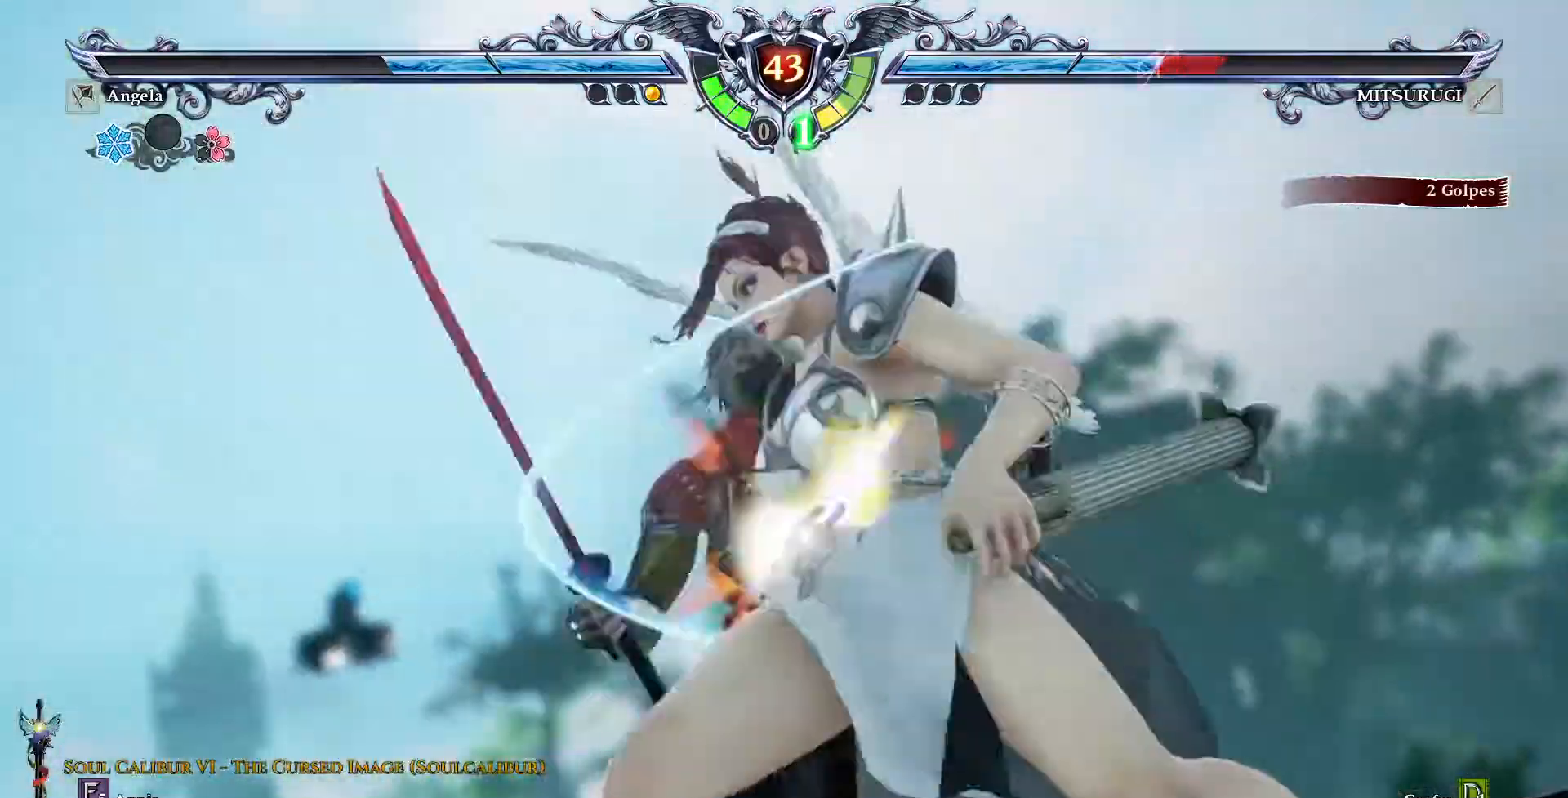
{"dt_ms": 500, "buttons": [], "events": [[117, "HOME", "down"], [167, "HOME", "up"]]}
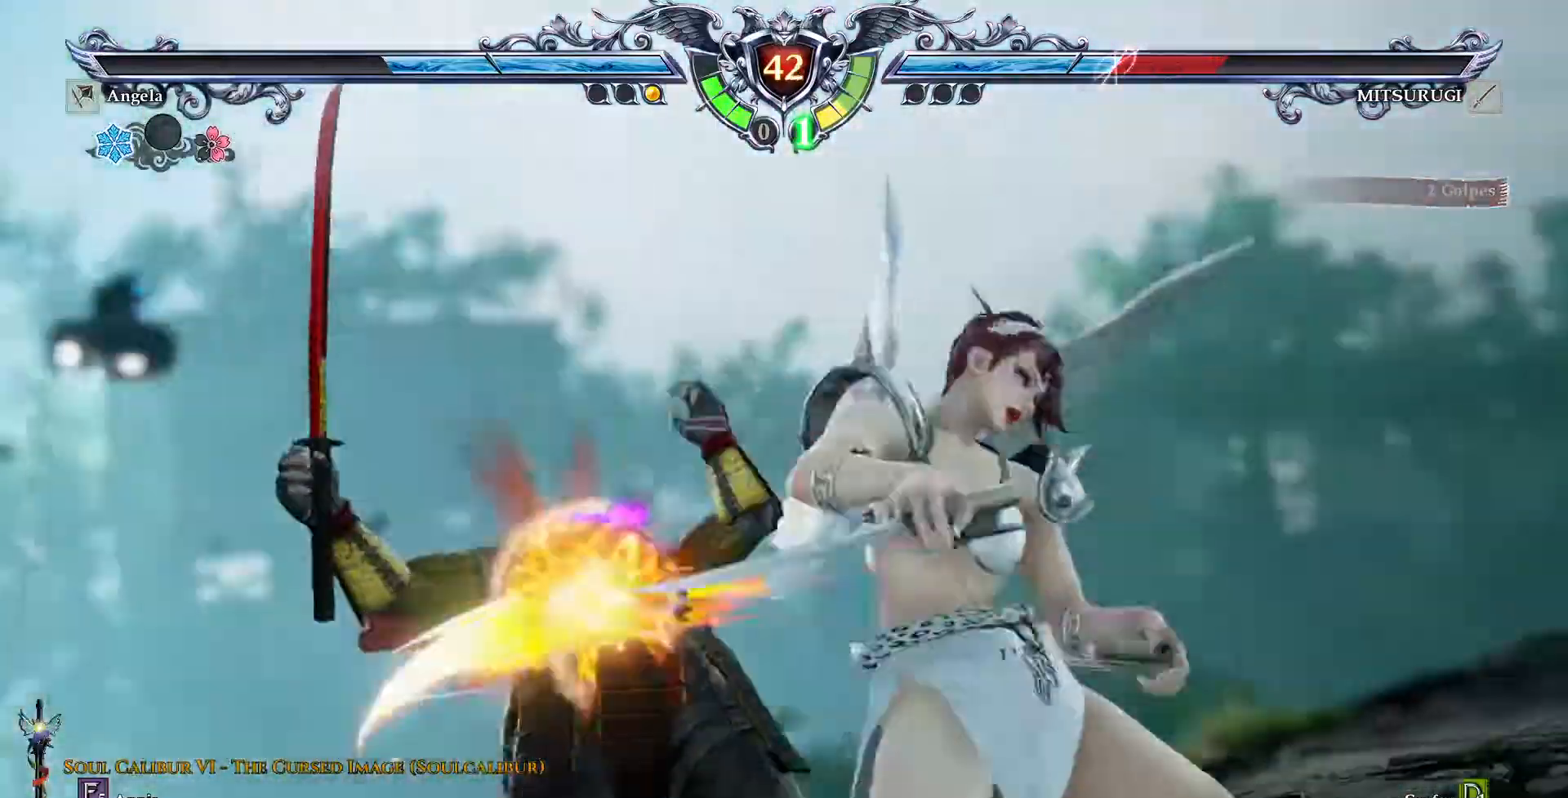
{"dt_ms": 1000, "buttons": ["CROSS"]}
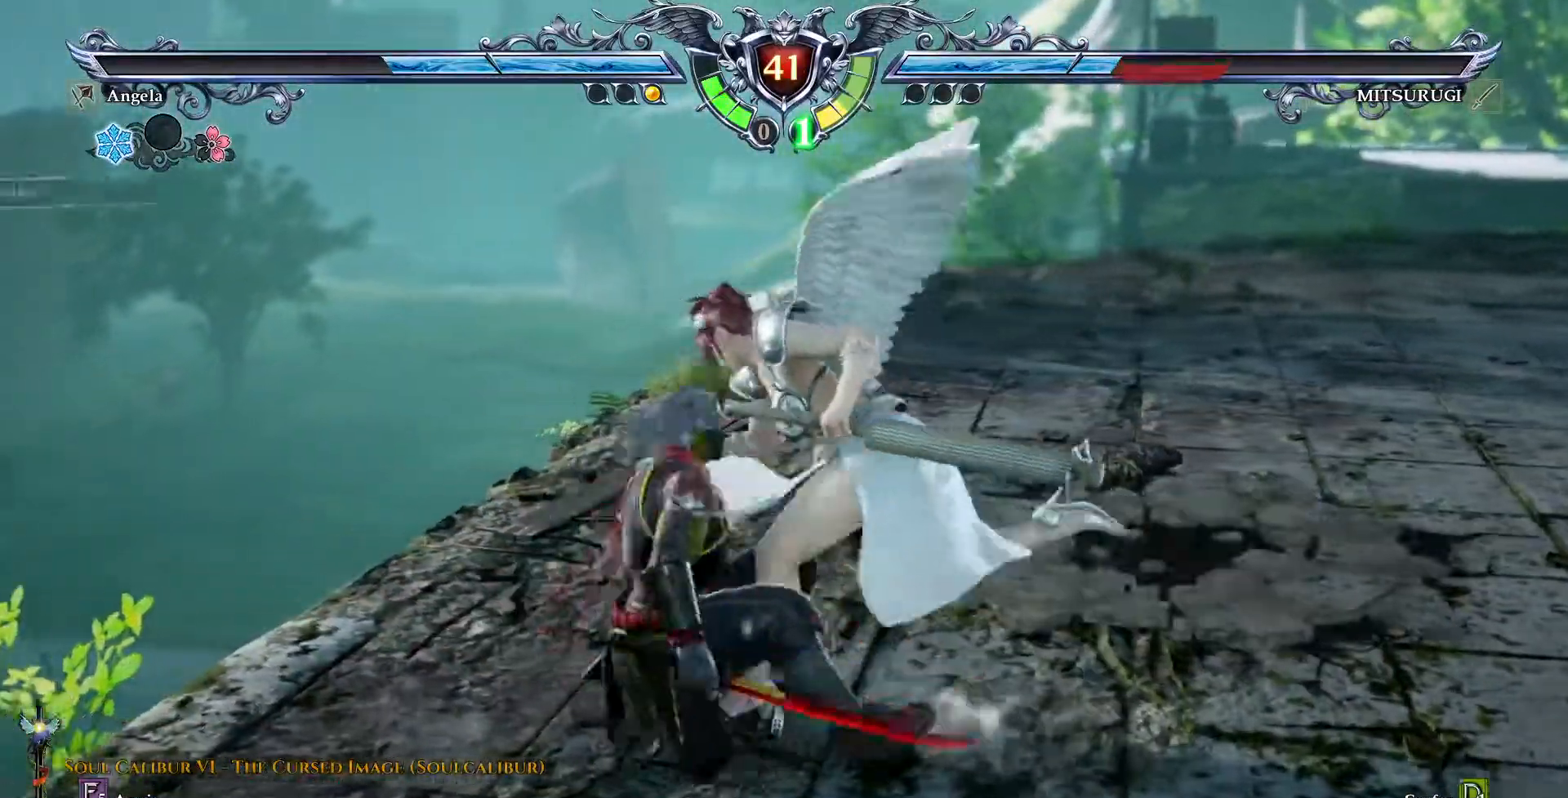
{"dt_ms": 1000, "buttons": ["CROSS"]}
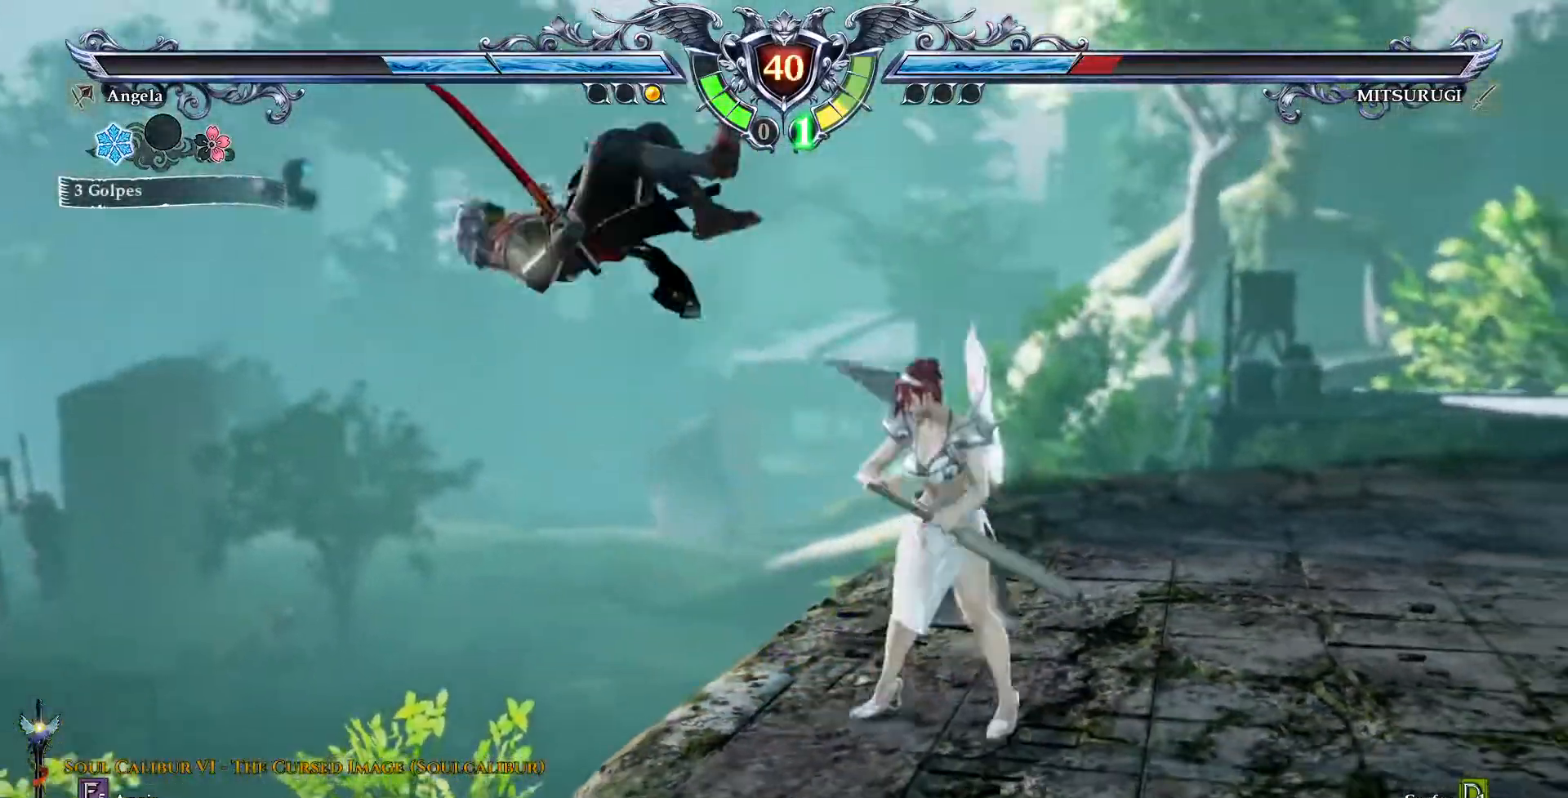
{"dt_ms": 500, "buttons": ["CROSS"], "events": []}
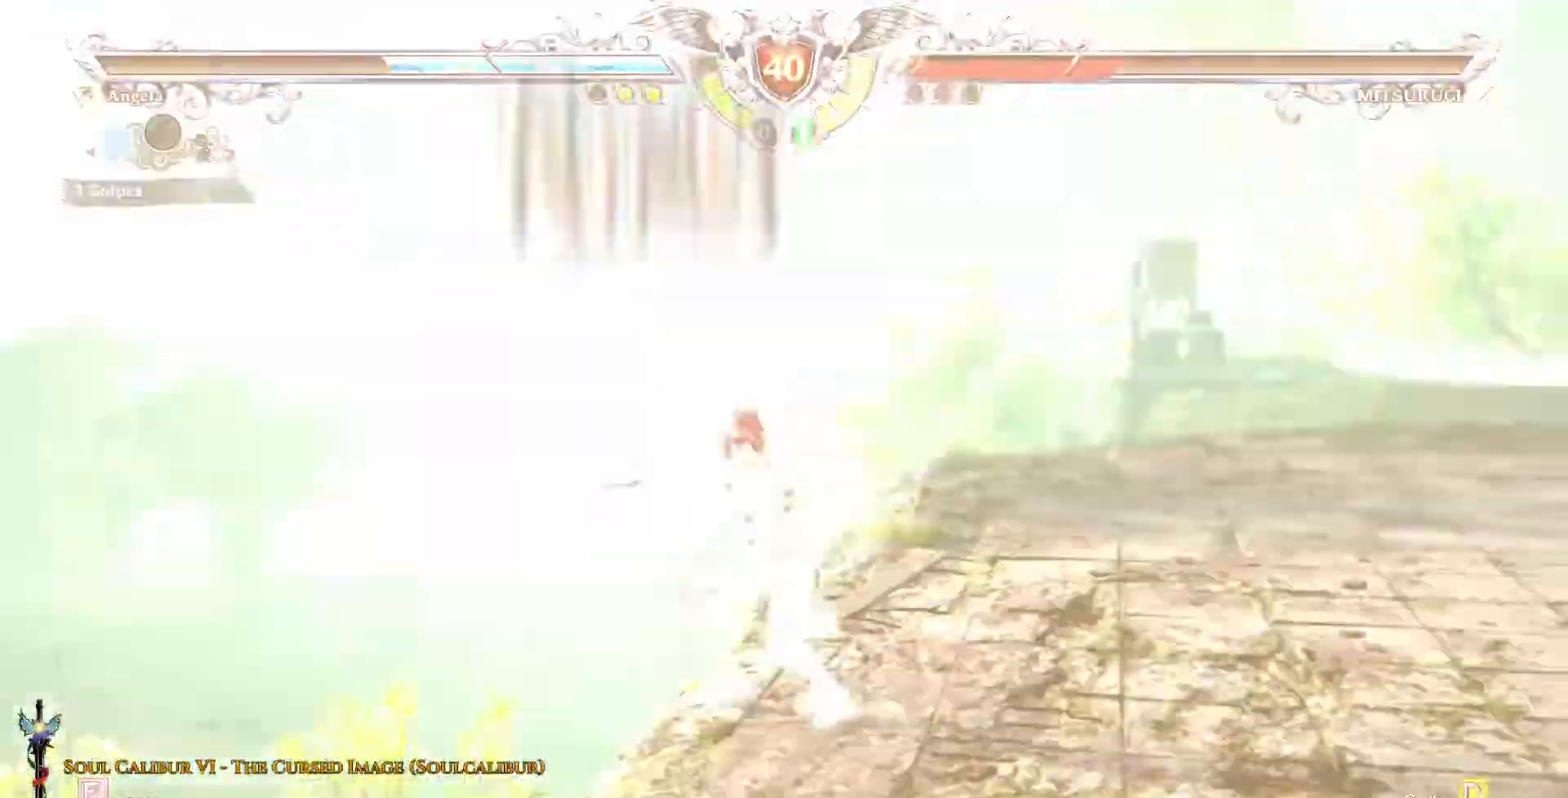
{"dt_ms": 500, "buttons": [], "events": [[233, "CROSS", "up"]]}
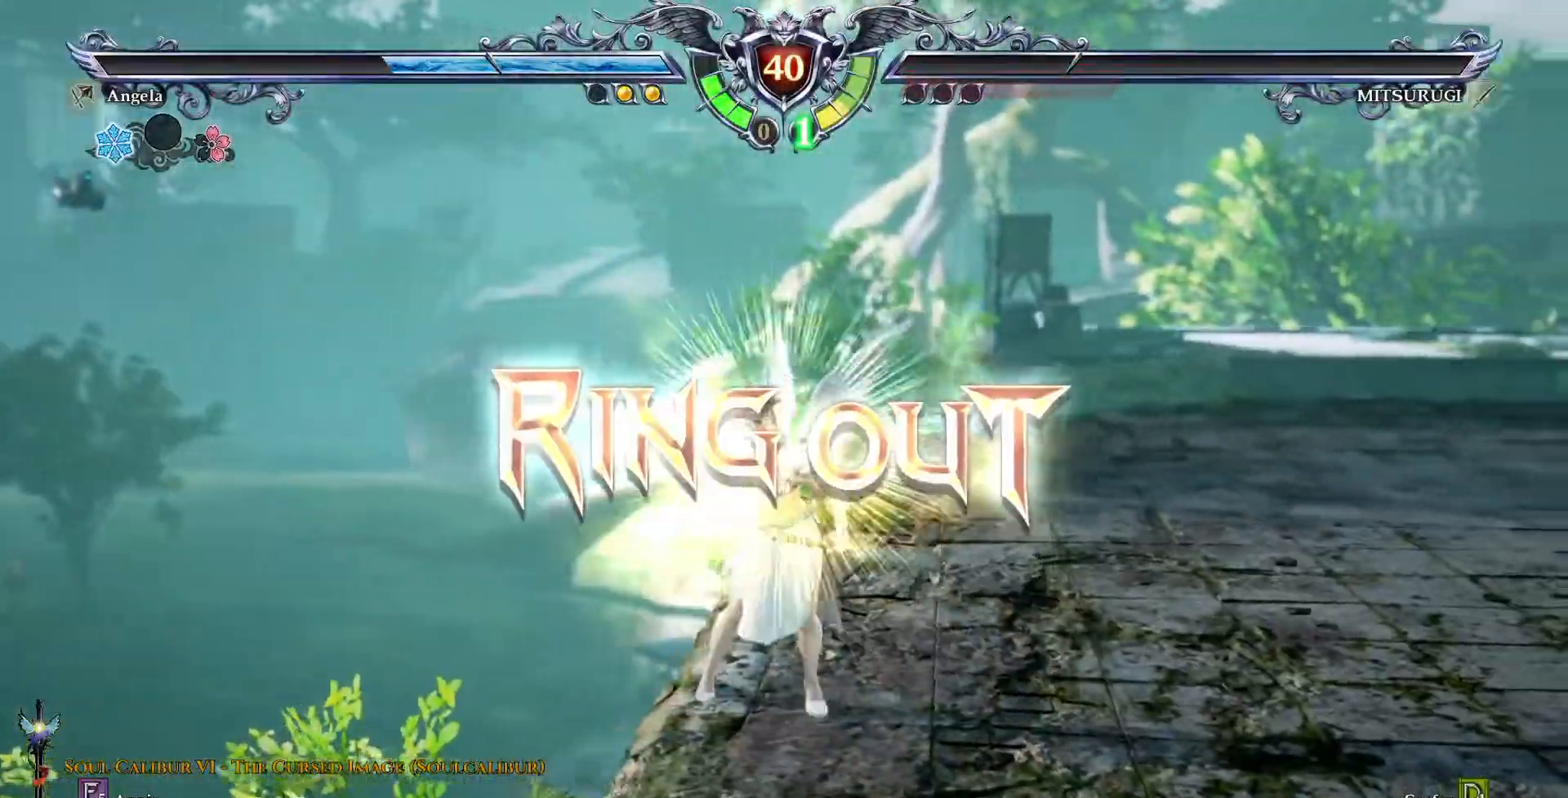
{"dt_ms": 500, "buttons": [], "events": []}
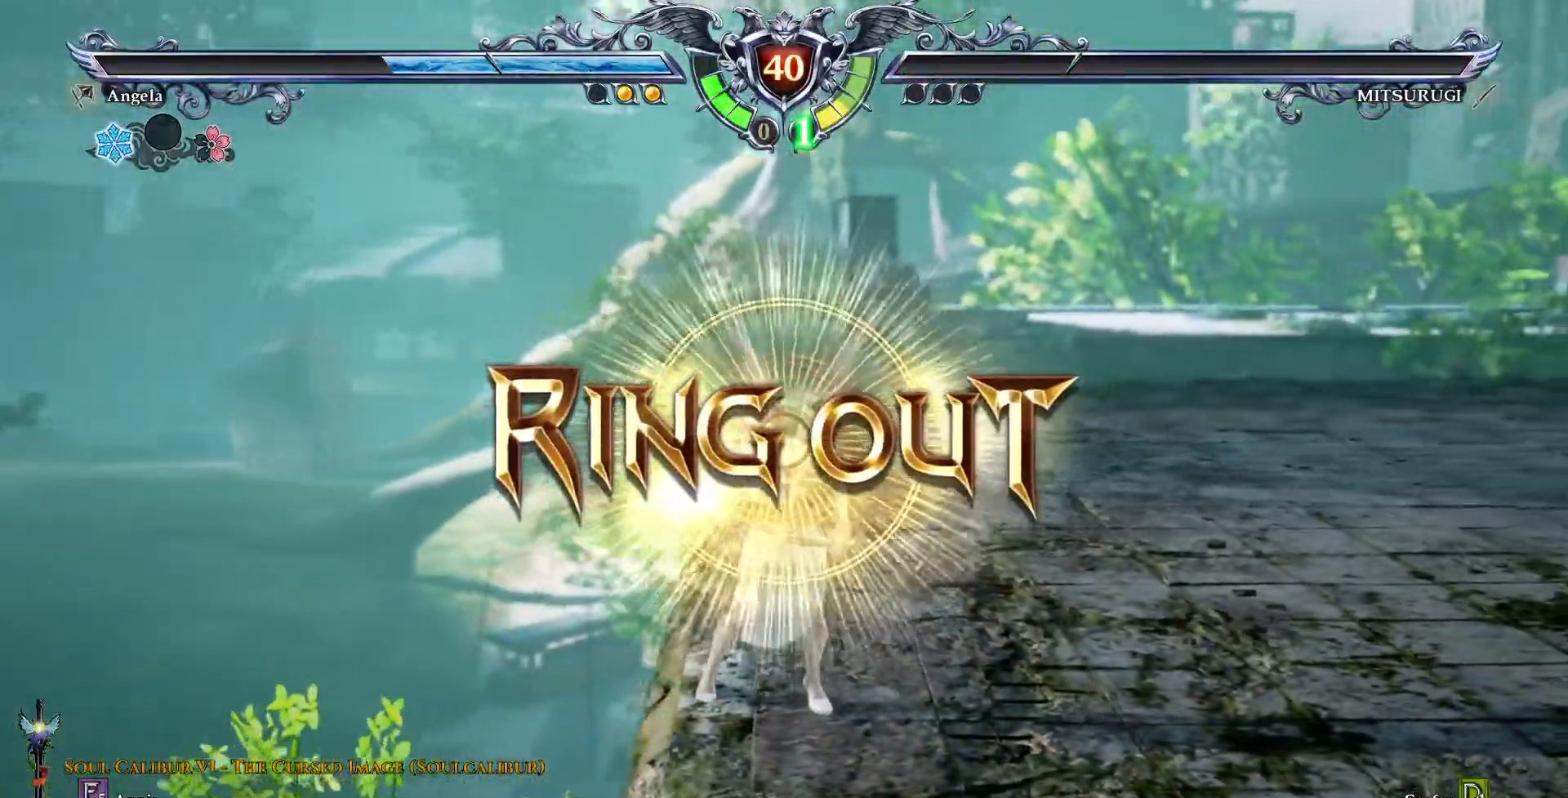
{"dt_ms": 500, "buttons": [], "events": []}
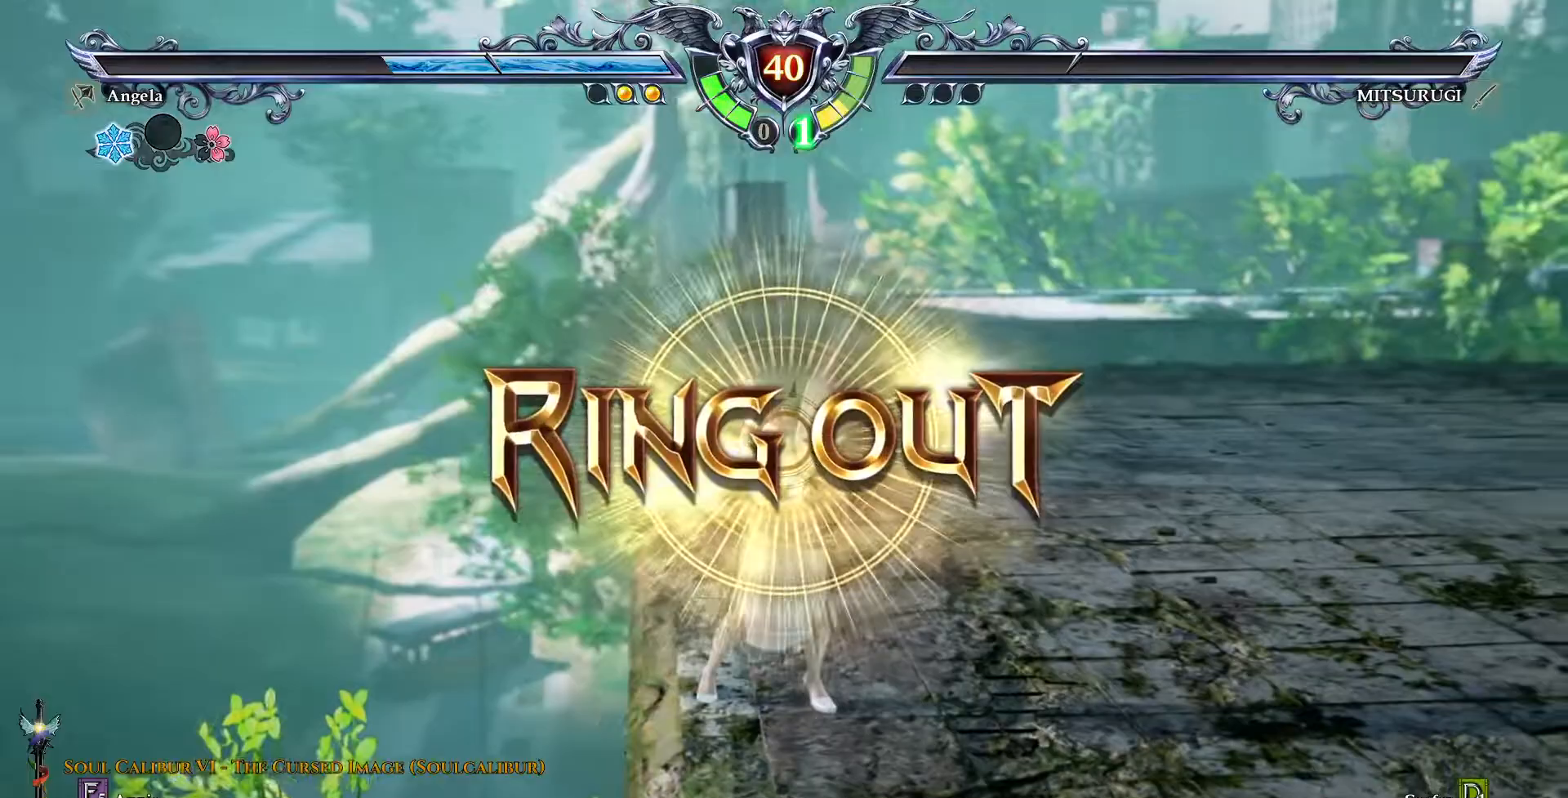
{"dt_ms": 500, "buttons": [], "events": []}
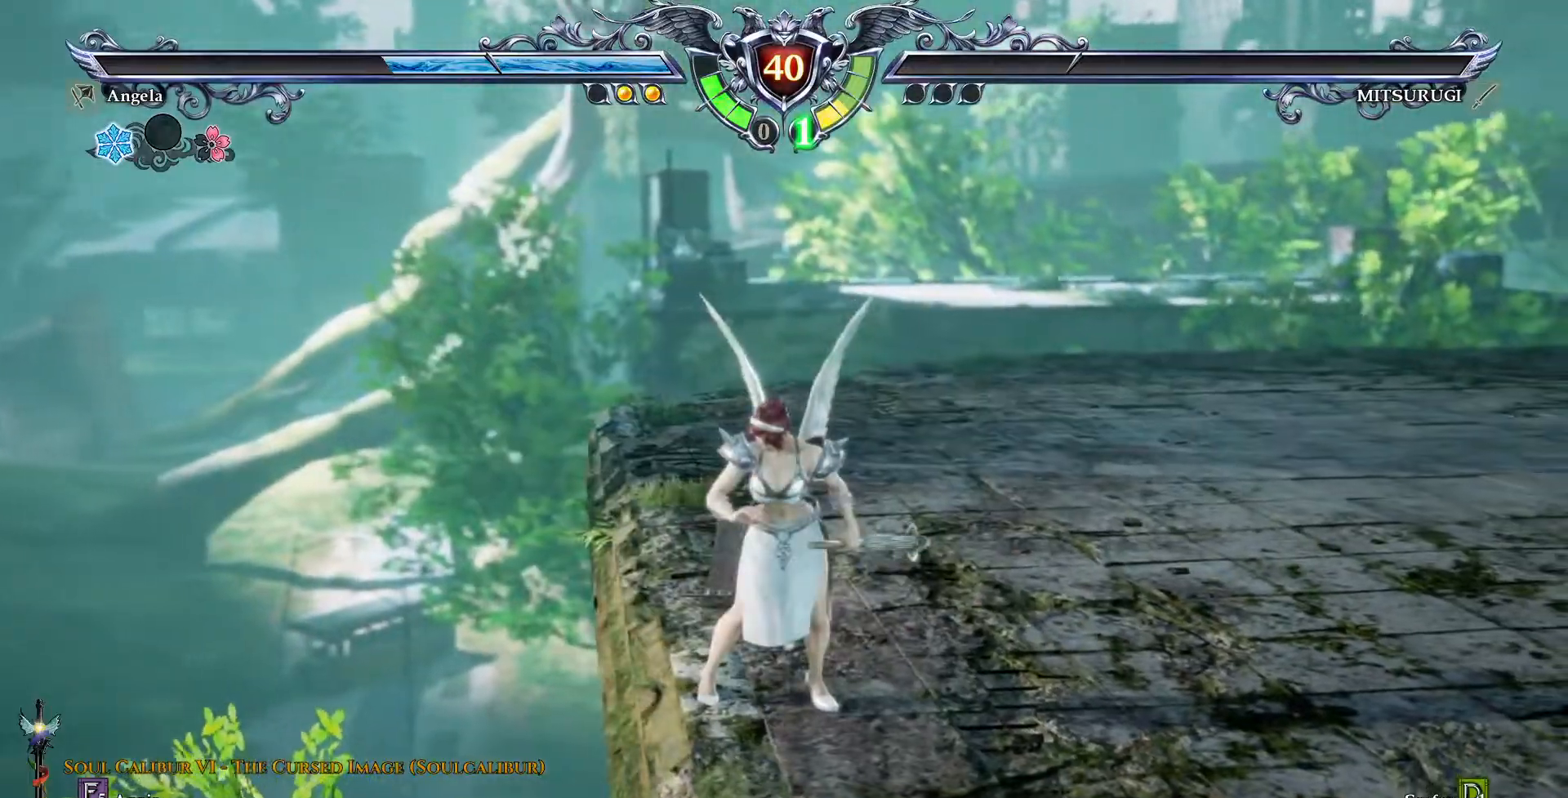
{"dt_ms": 500, "buttons": [], "events": []}
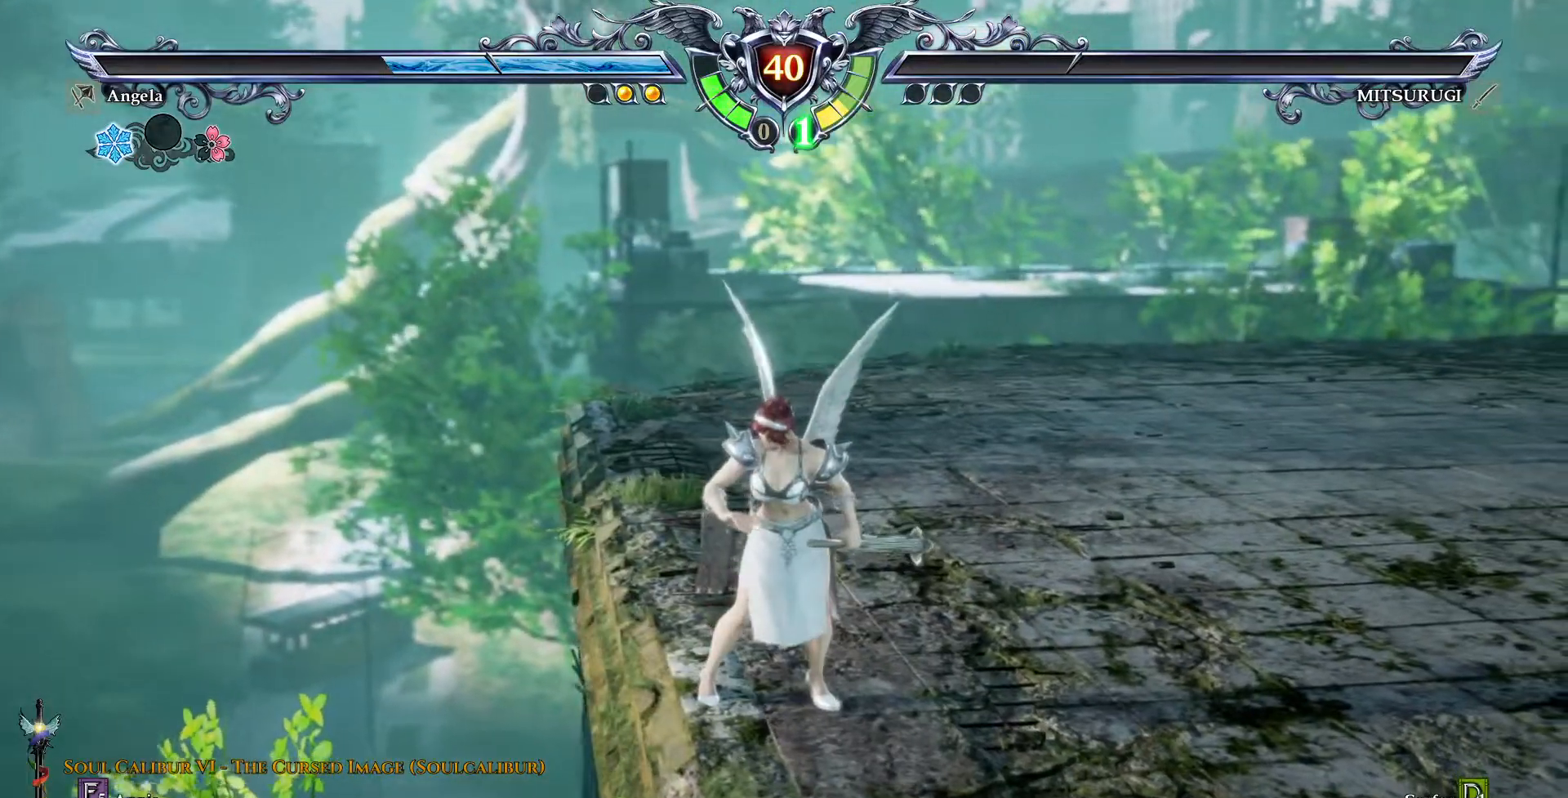
{"dt_ms": 500, "buttons": [], "events": []}
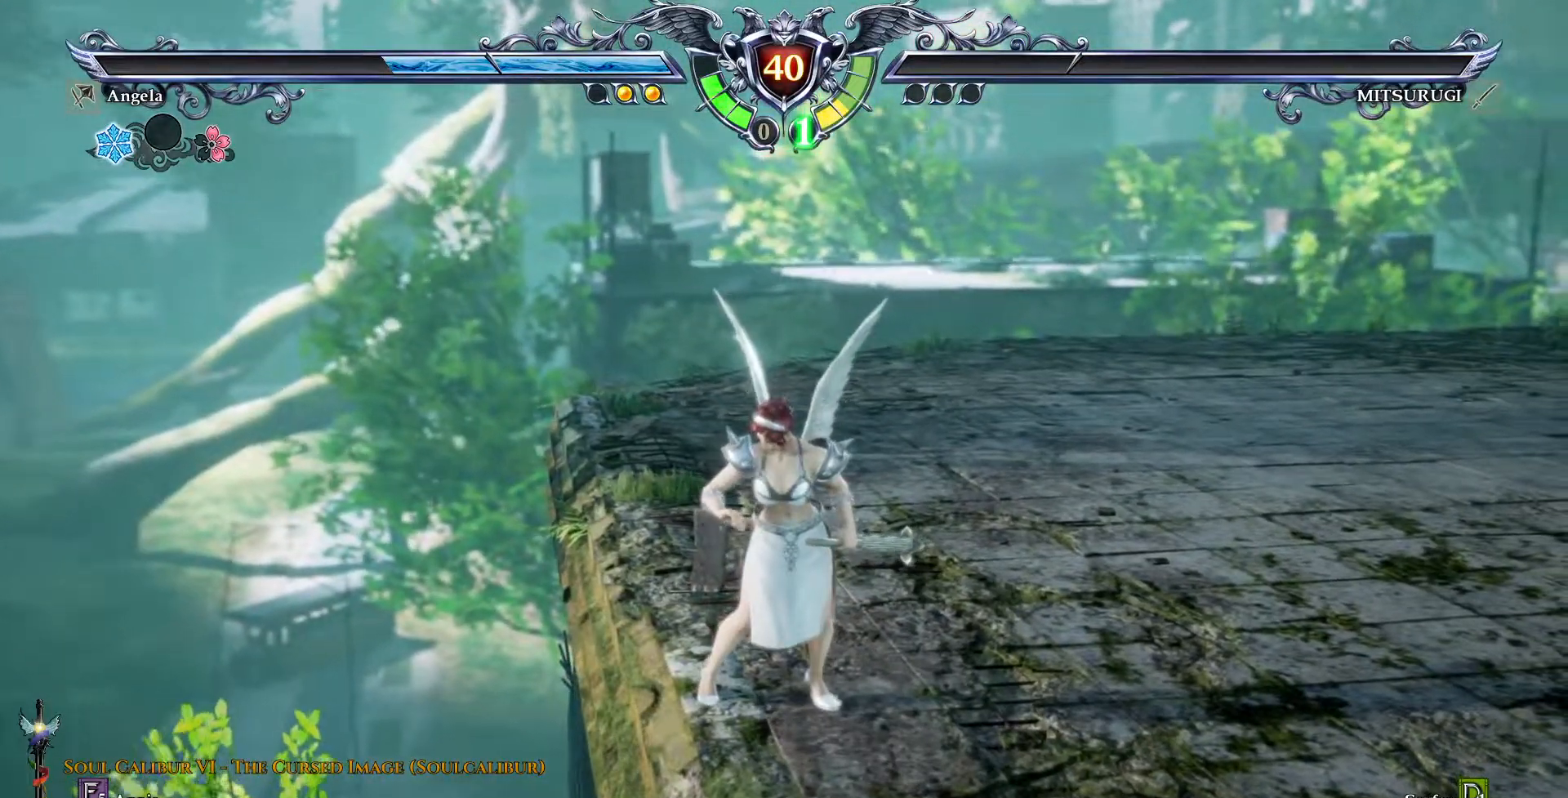
{"dt_ms": 500, "buttons": [], "events": []}
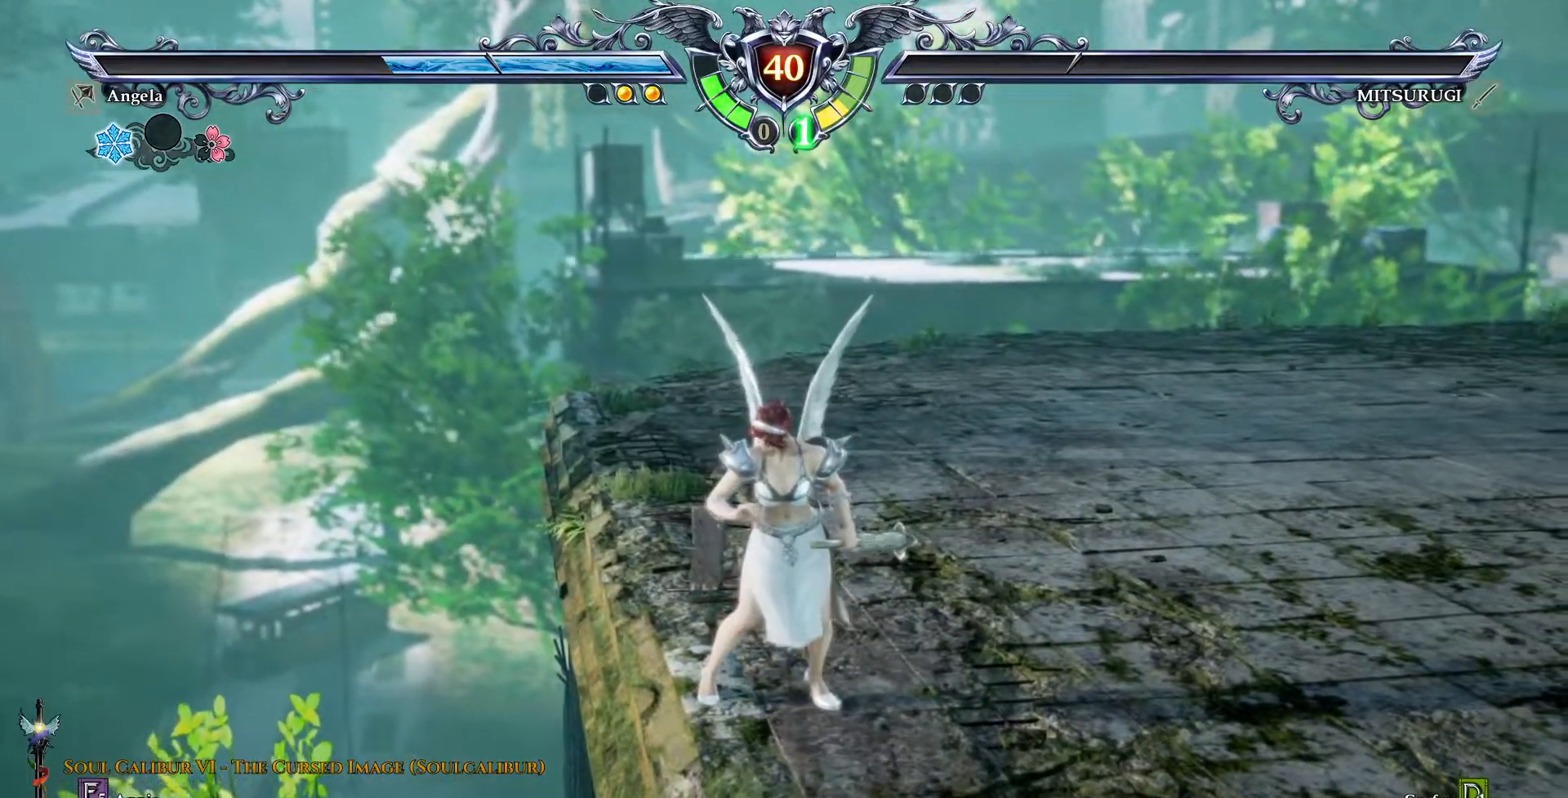
{"dt_ms": 500, "buttons": [], "events": []}
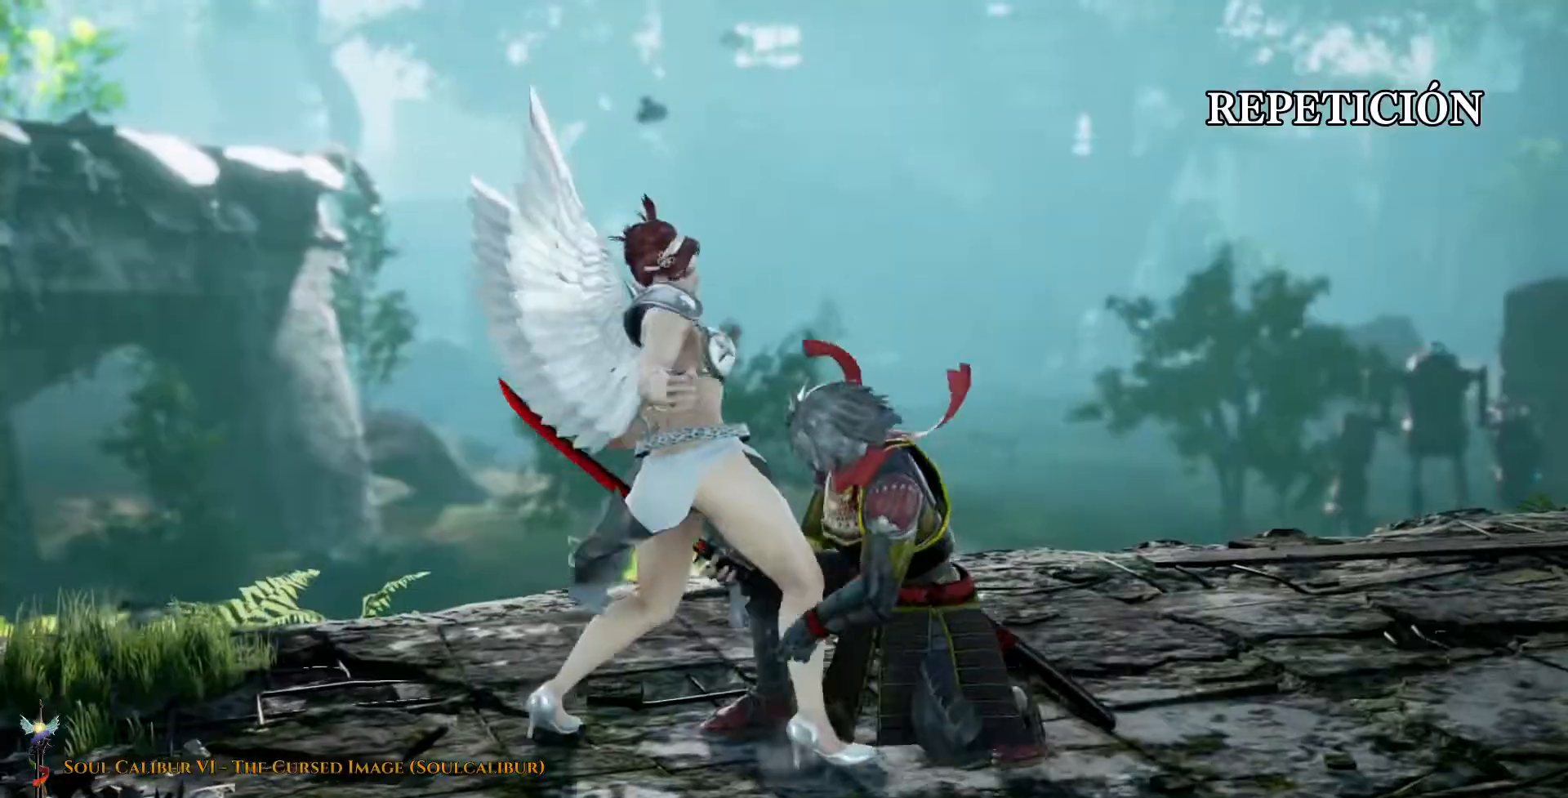
{"dt_ms": 500, "buttons": [], "events": []}
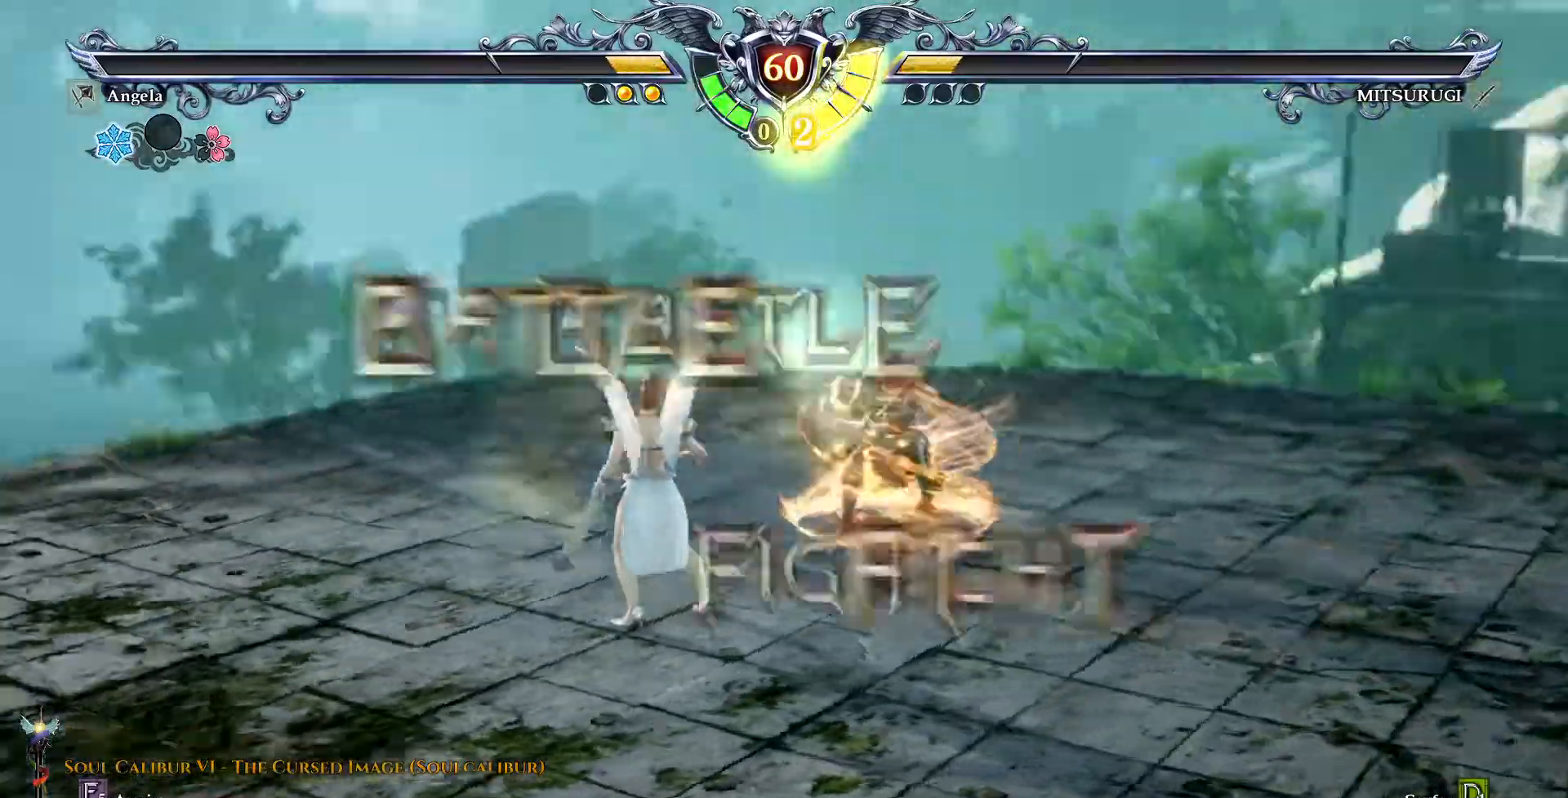
{"dt_ms": 500, "buttons": [], "events": []}
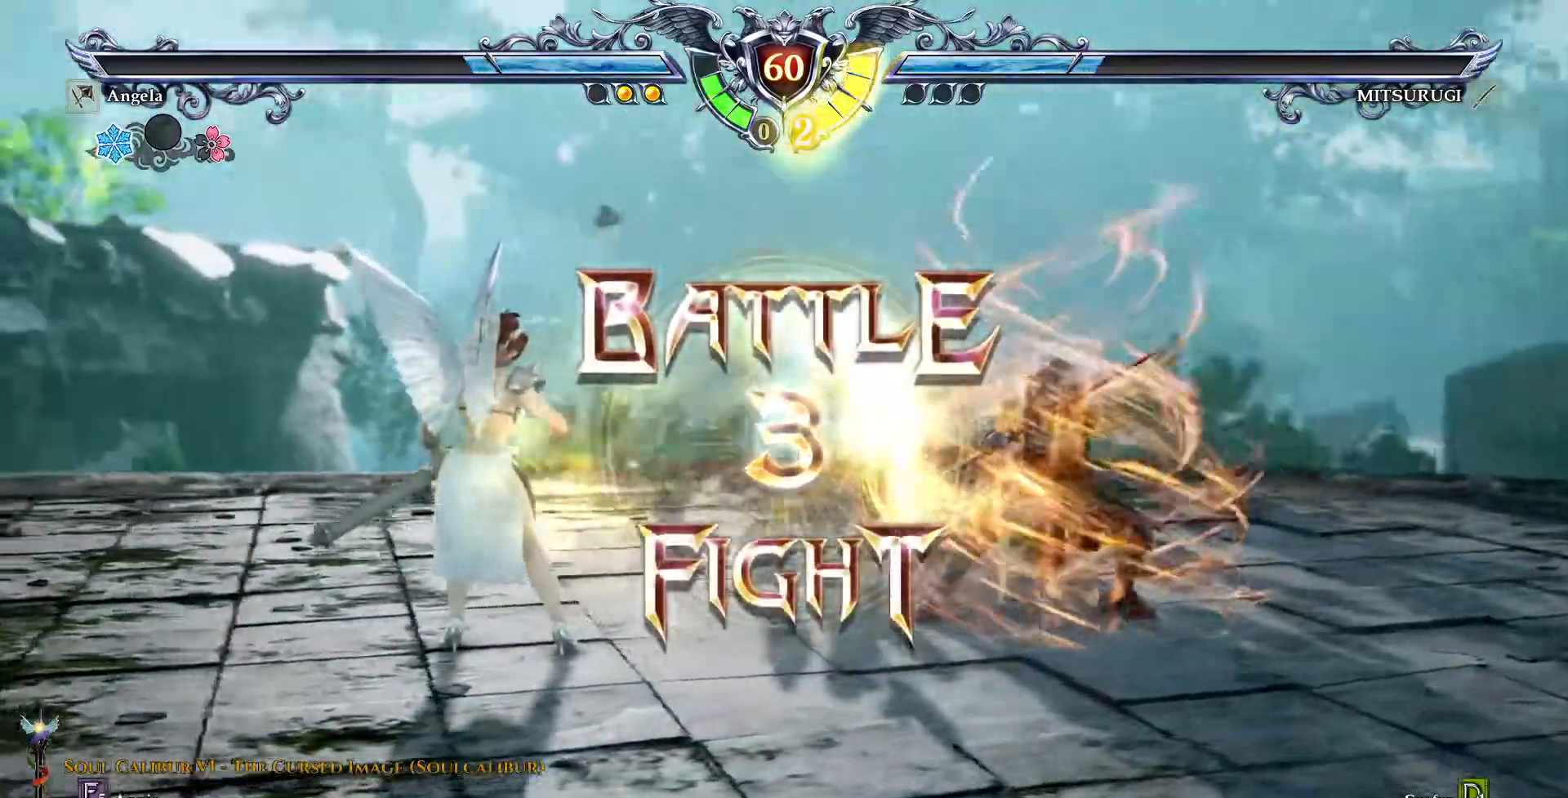
{"dt_ms": 500, "buttons": [], "events": []}
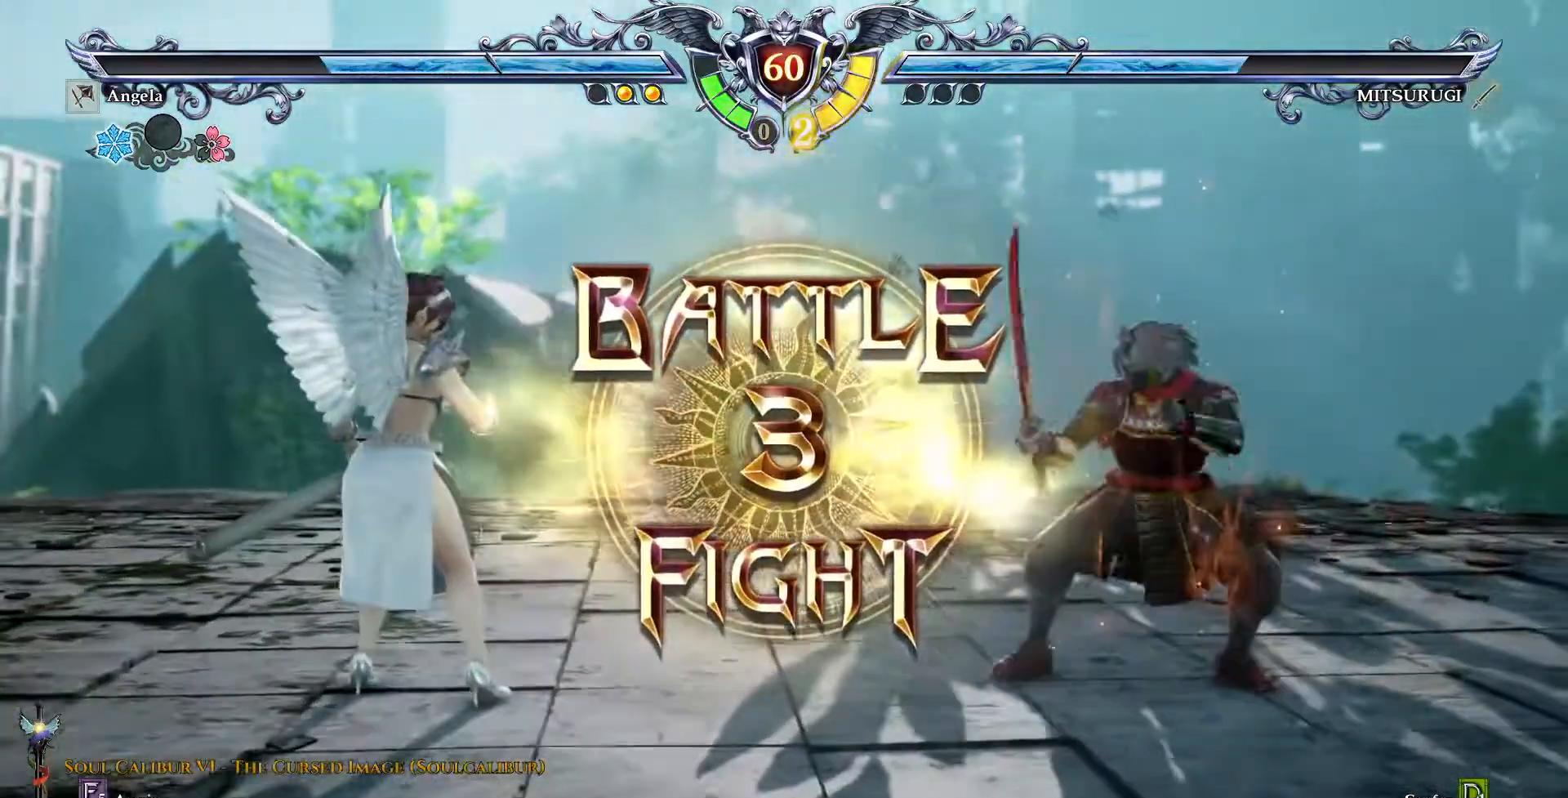
{"dt_ms": 500, "buttons": [], "events": [[217, "CROSS", "down"], [483, "CROSS", "up"]]}
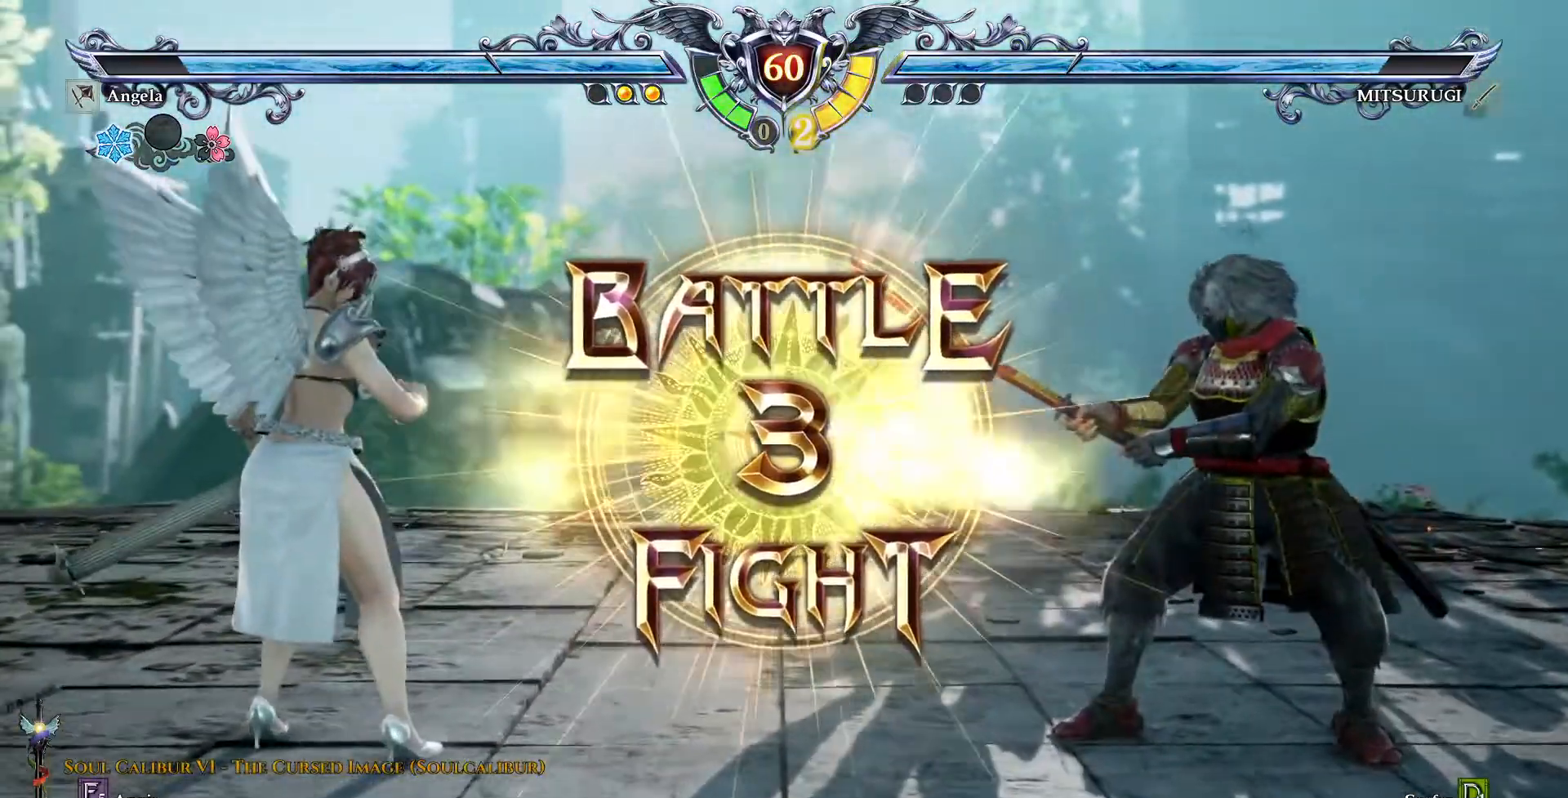
{"dt_ms": 500, "buttons": [], "events": [[383, "DPAD_RIGHT", "down"], [433, "DPAD_RIGHT", "up"]]}
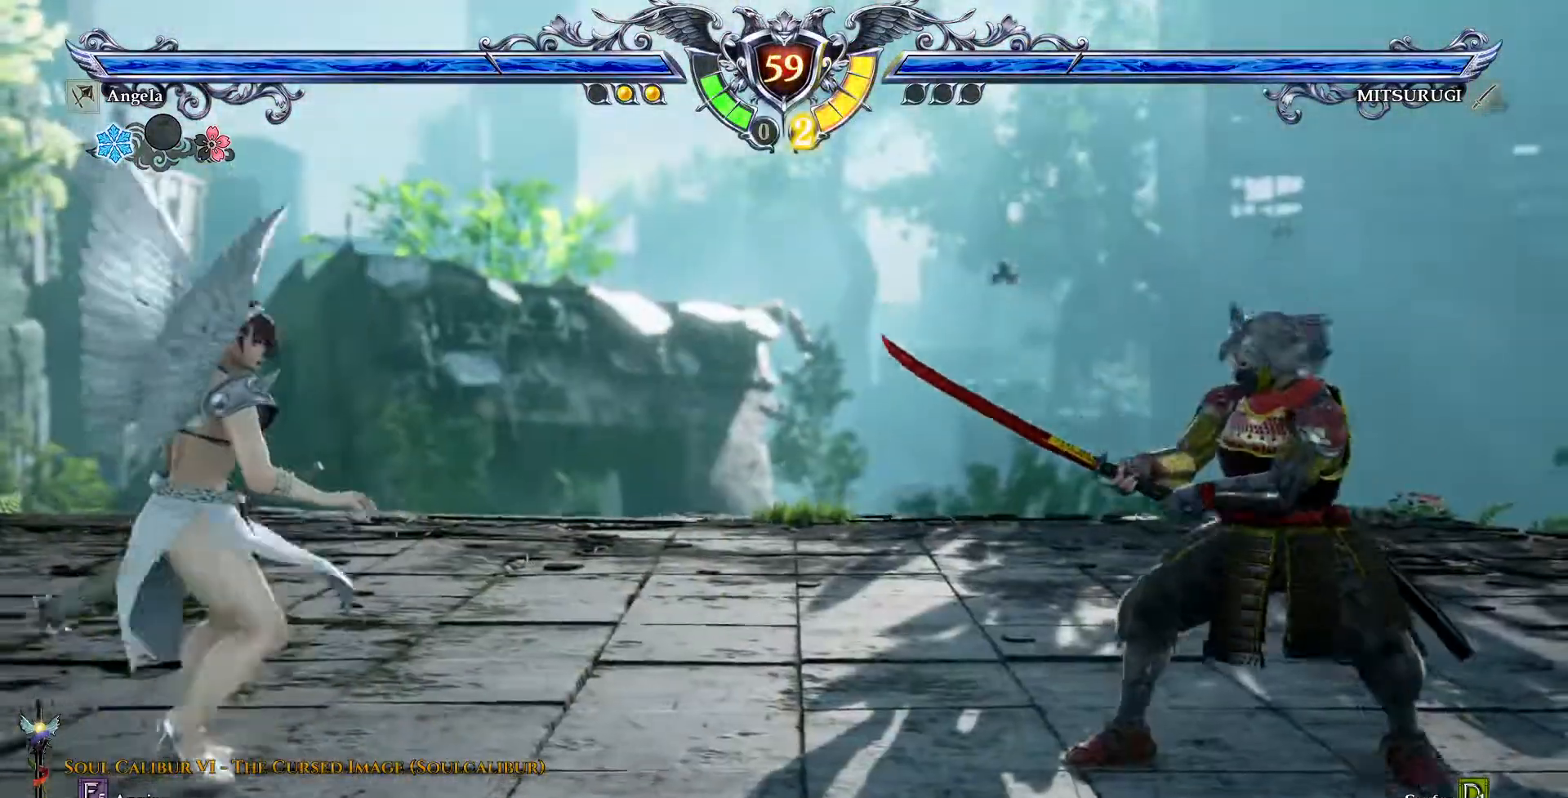
{"dt_ms": 500, "buttons": ["CROSS"], "events": [[200, "CROSS", "down"]]}